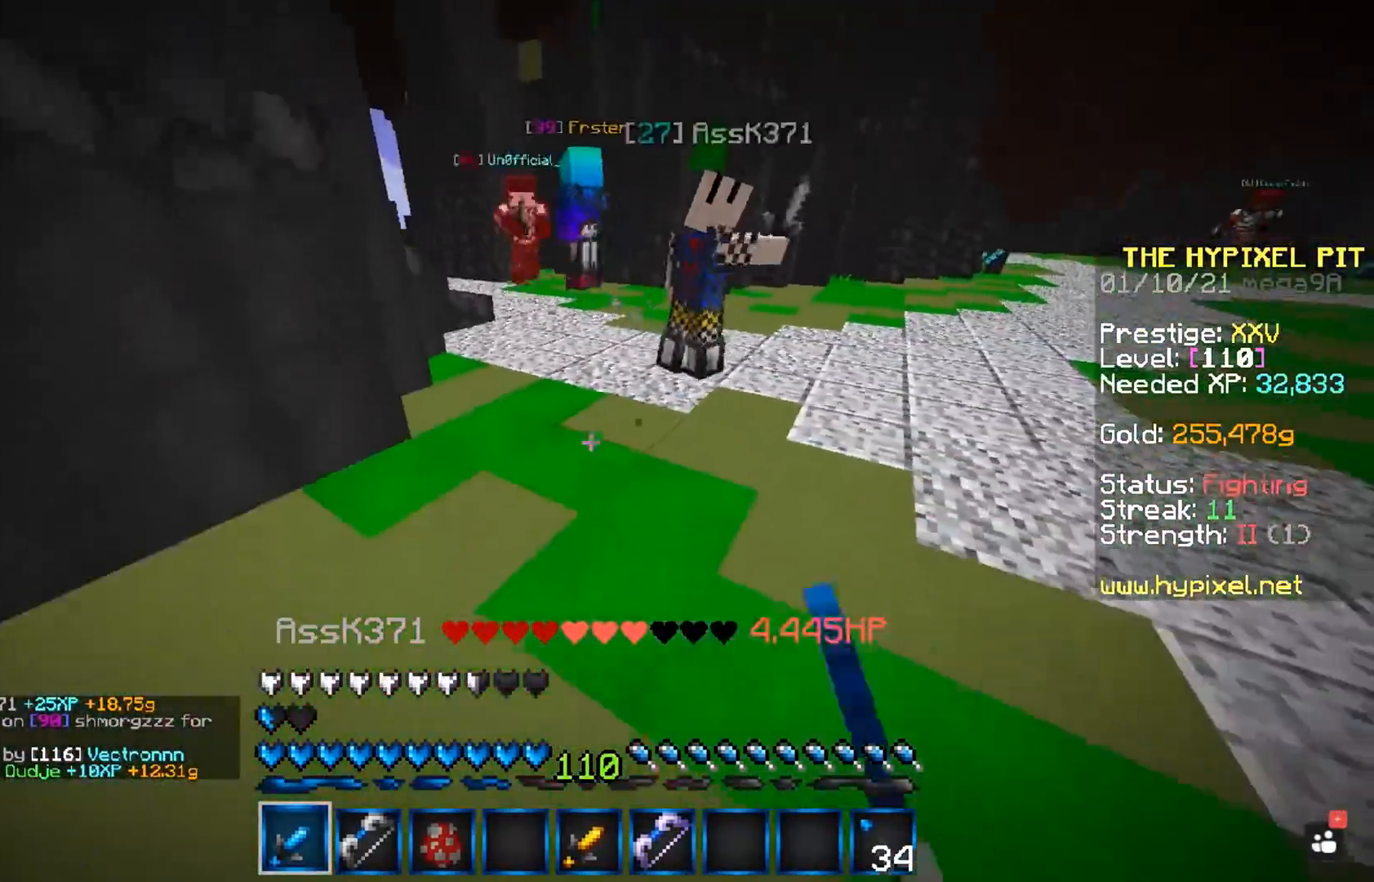
Gameplay with keyboard and mouse; each line is a JSON object with the keys and mouse buttons held at the frame after it. "events" lists presses ("down") and releases ("up") of "a", "d", "s", "space", "w", "mouse_left" and "mouse_right" between this image and that frame as [ms after this image, input, new state], when the widget could be followed in between. "mouse_left", "mouse_right" = the "left", "right" buttons of the "mouse" list. No other keys are recorded. Fast repeated clicks can show as one long hold. Mouse movement is not recorded.
{"keys": ["space", "w"], "mouse": ["left"], "events": [[133, "mouse_left", "up"], [183, "mouse_left", "down"], [267, "mouse_left", "up"], [367, "mouse_left", "down"]]}
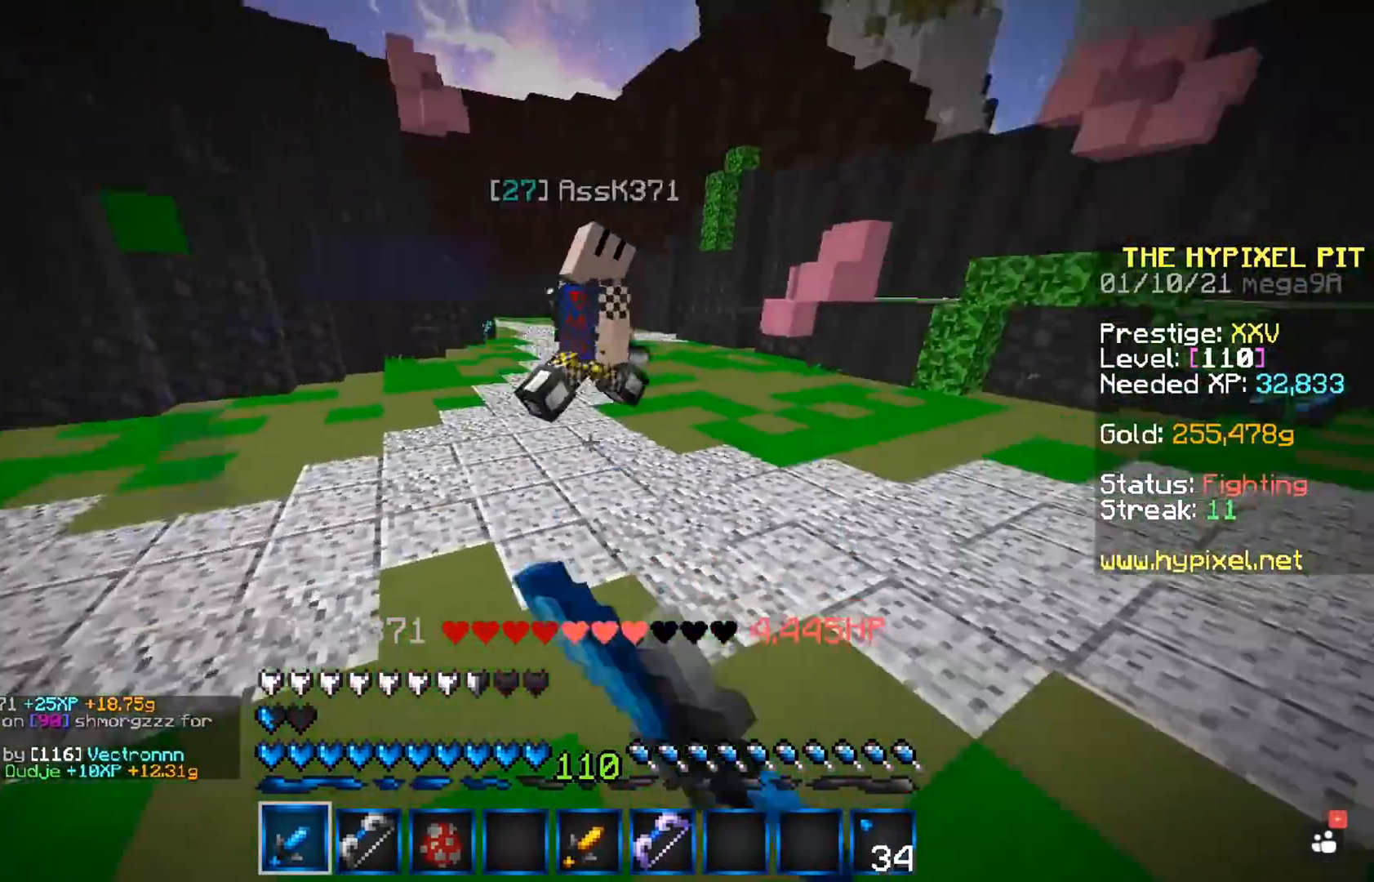
{"keys": ["space", "w"], "mouse": ["left"], "events": []}
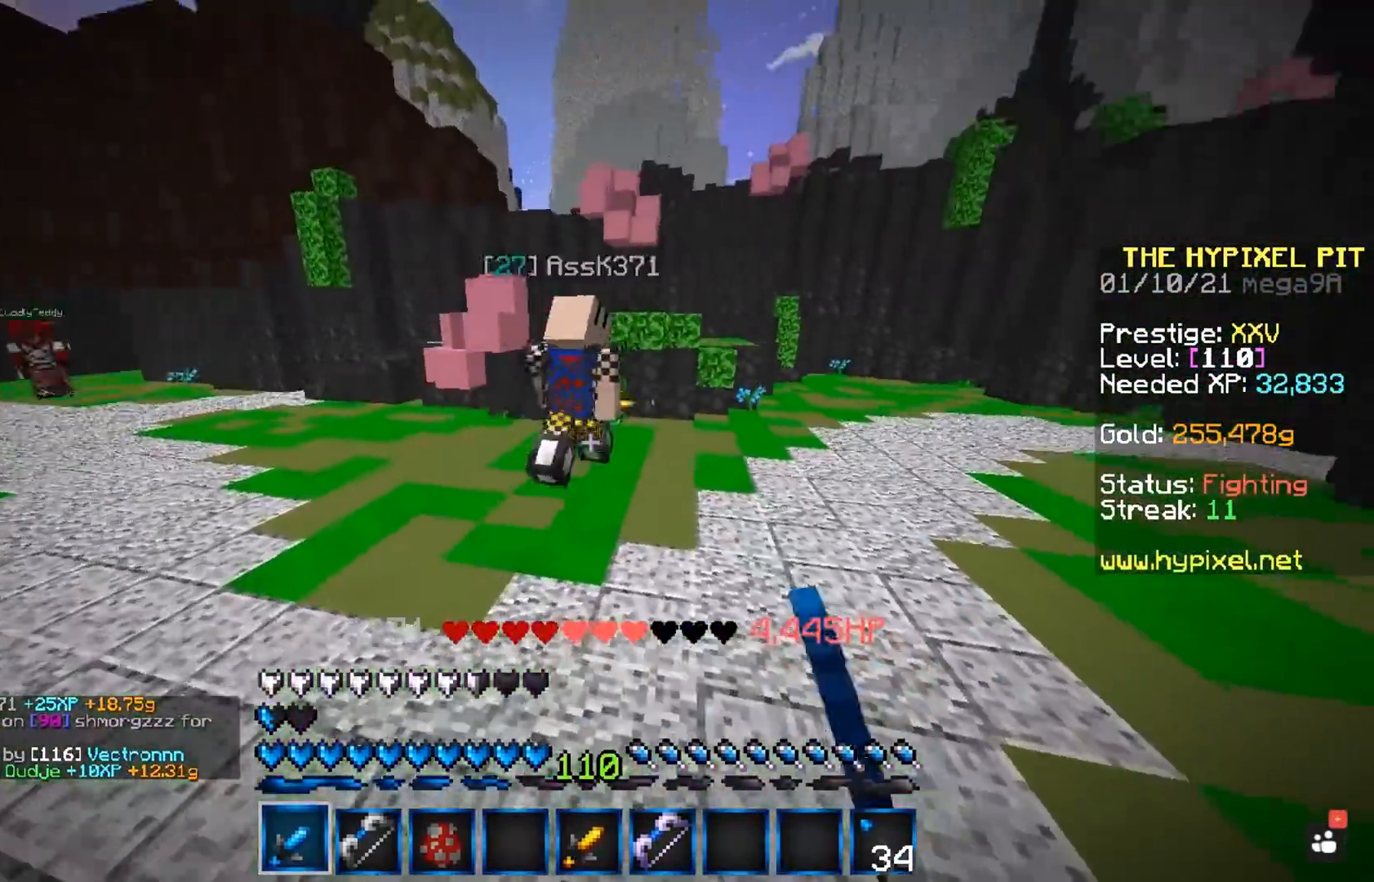
{"keys": ["space", "w"], "mouse": ["left"], "events": []}
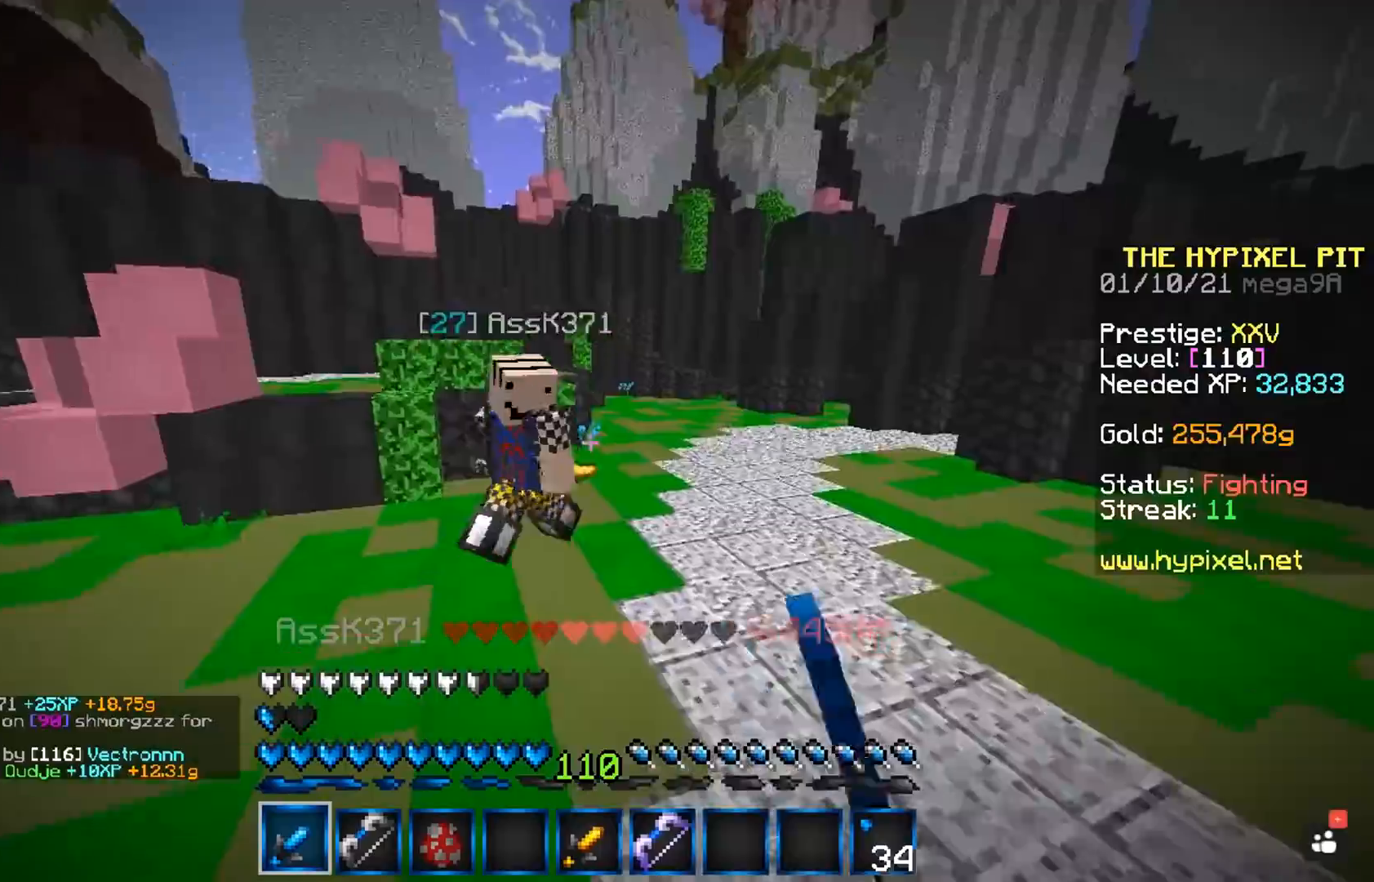
{"keys": ["space", "w"], "mouse": ["left"], "events": []}
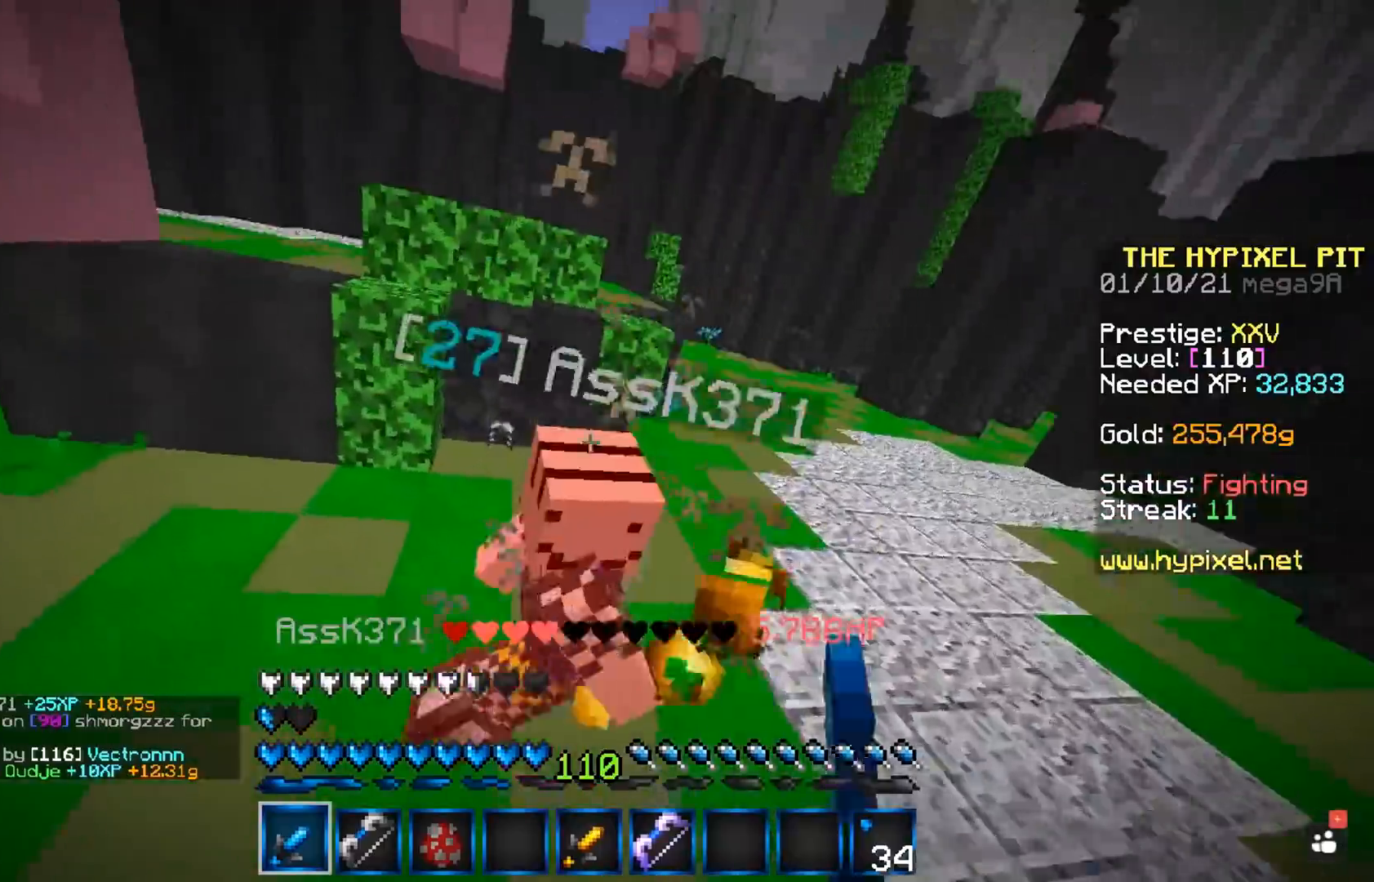
{"keys": ["space", "w"], "mouse": ["left"], "events": []}
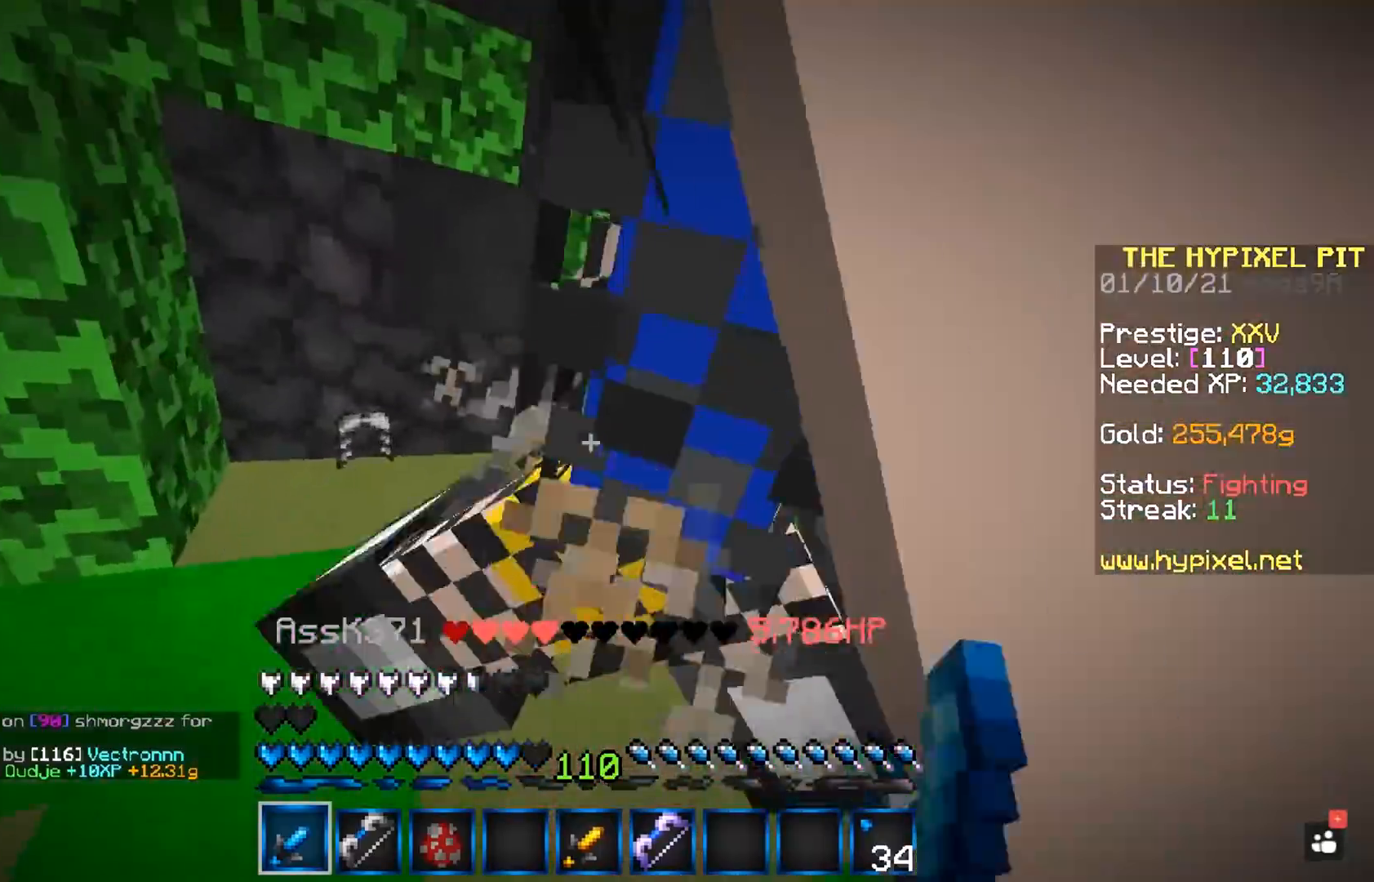
{"keys": ["space", "w"], "mouse": ["left"], "events": []}
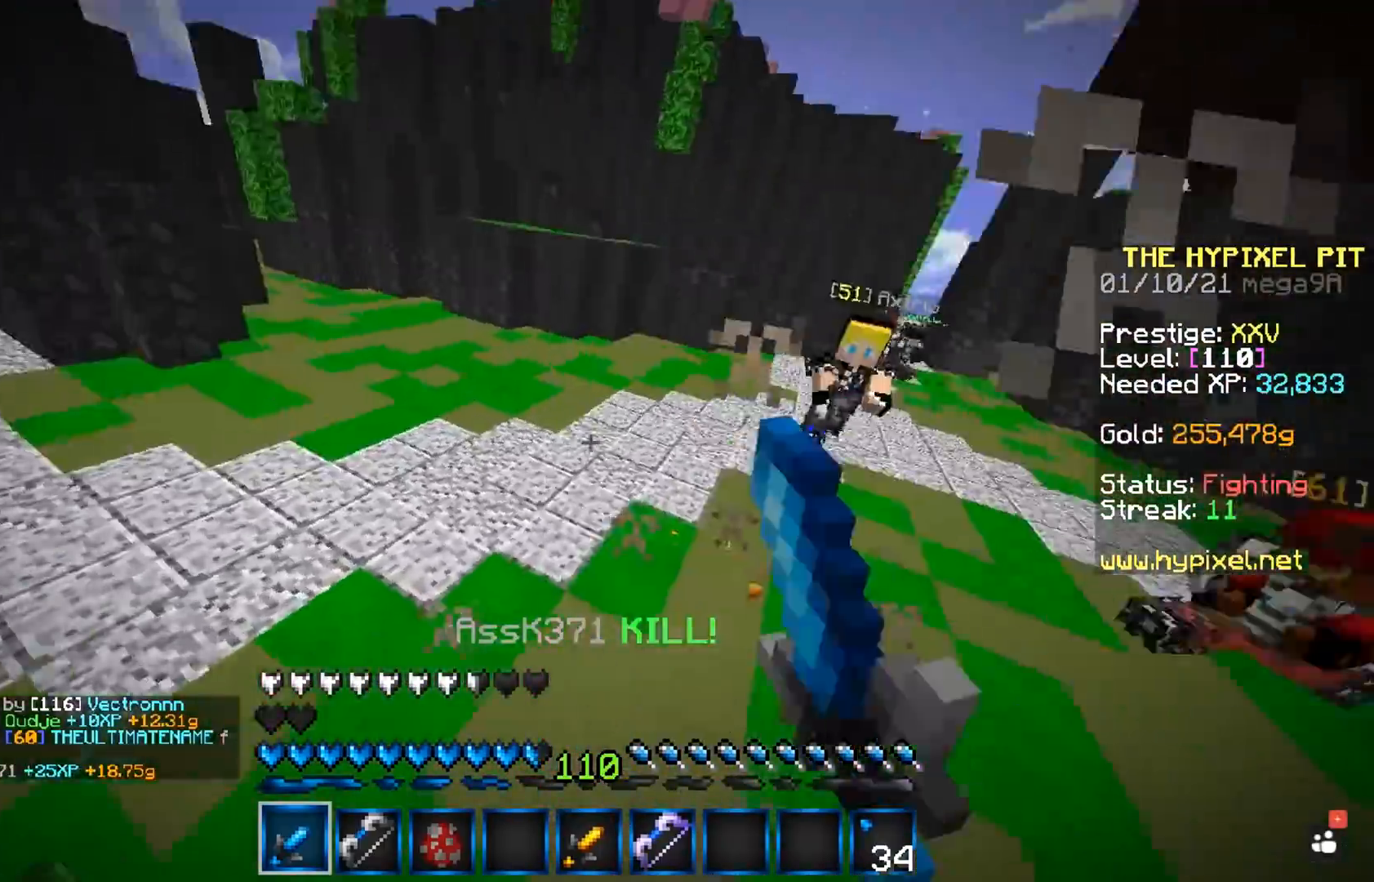
{"keys": ["w"], "mouse": ["left"], "events": [[100, "mouse_left", "up"], [117, "w", "up"], [150, "space", "up"], [283, "w", "down"], [483, "mouse_left", "down"]]}
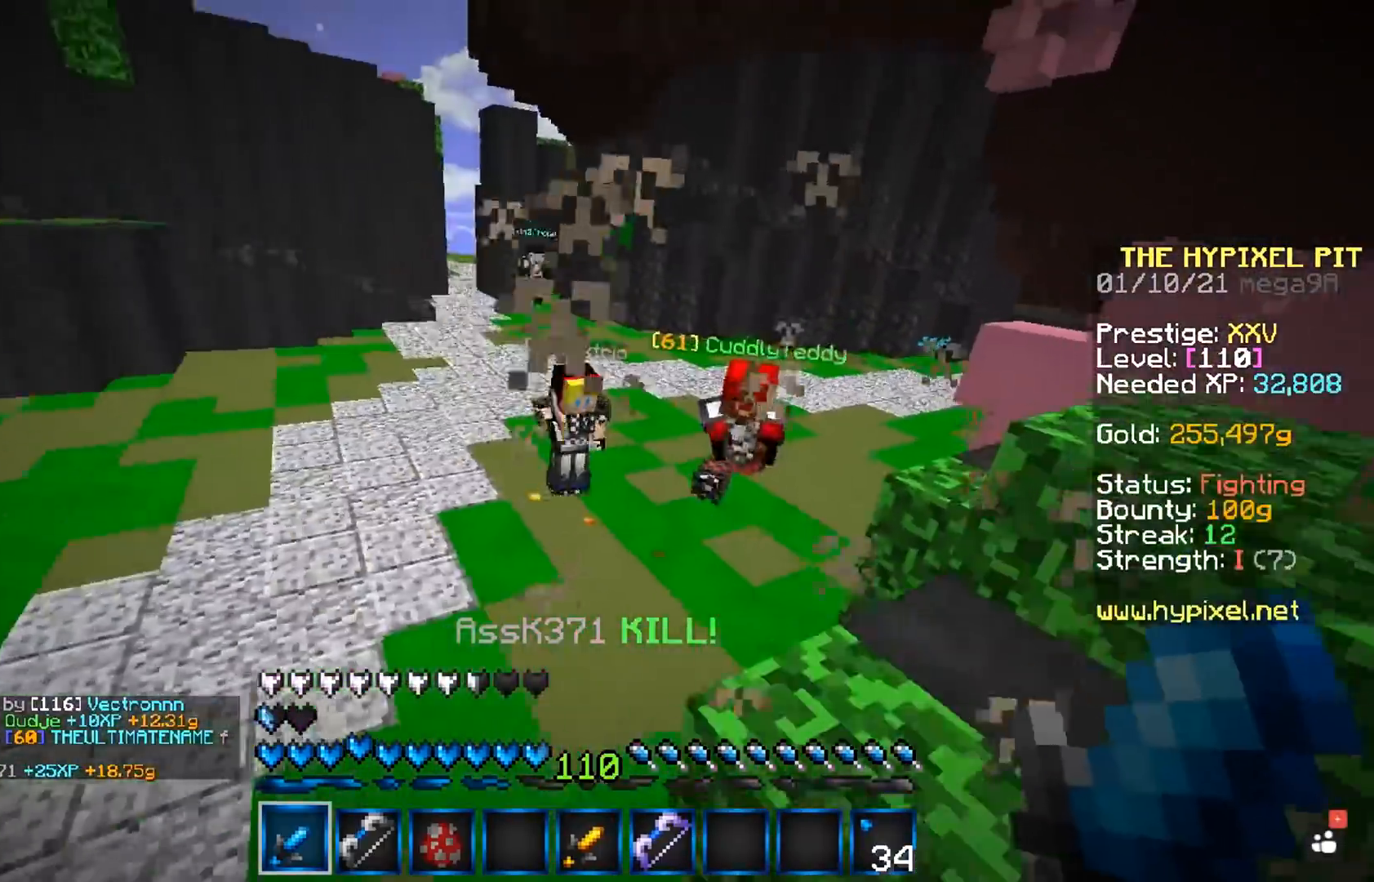
{"keys": ["w"], "mouse": ["left"], "events": [[133, "mouse_left", "up"], [167, "mouse_left", "down"]]}
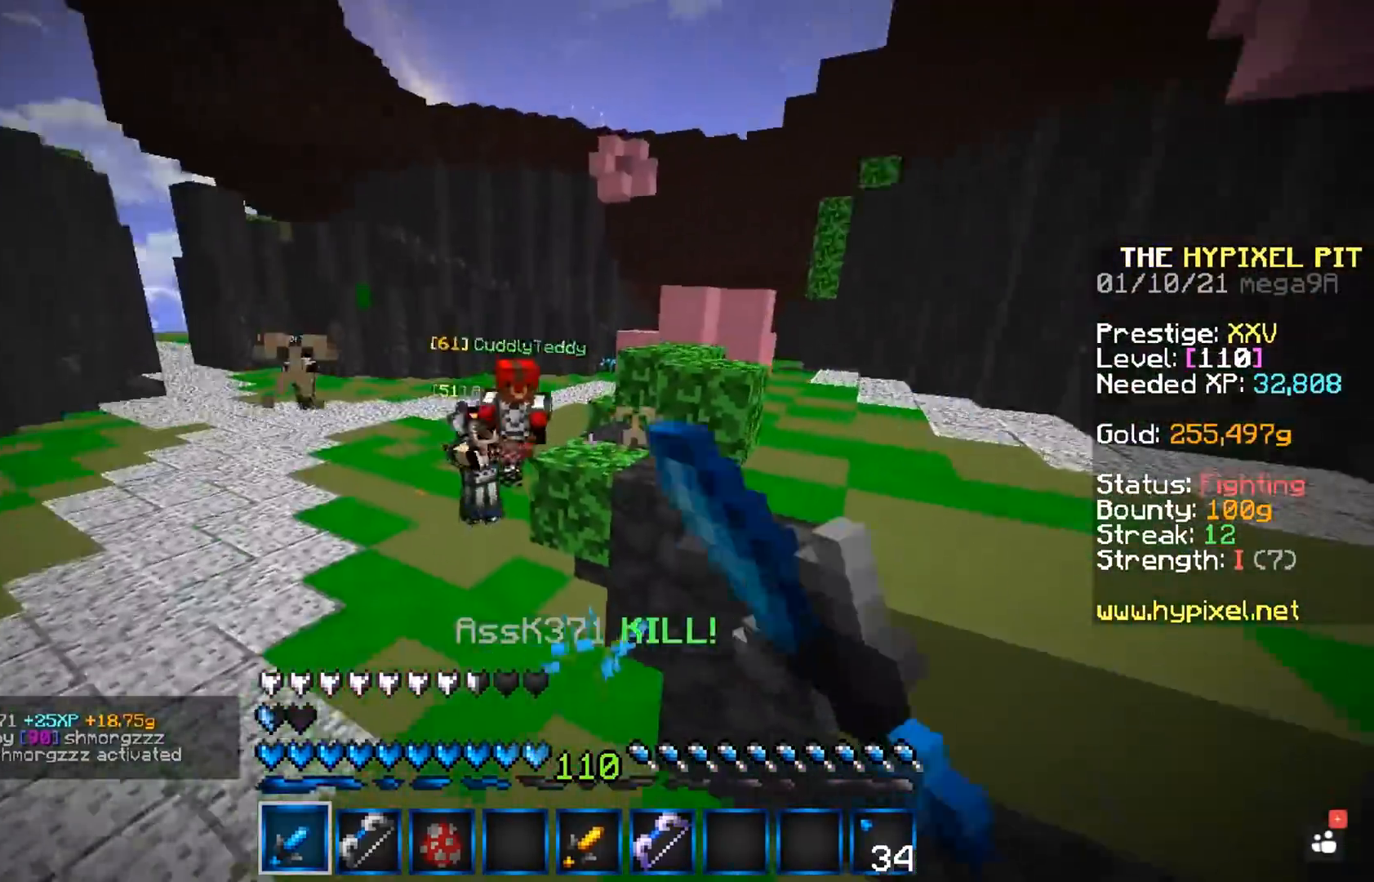
{"keys": ["w"], "mouse": ["left"], "events": [[50, "a", "down"], [233, "mouse_left", "up"], [317, "a", "up"], [500, "mouse_left", "down"]]}
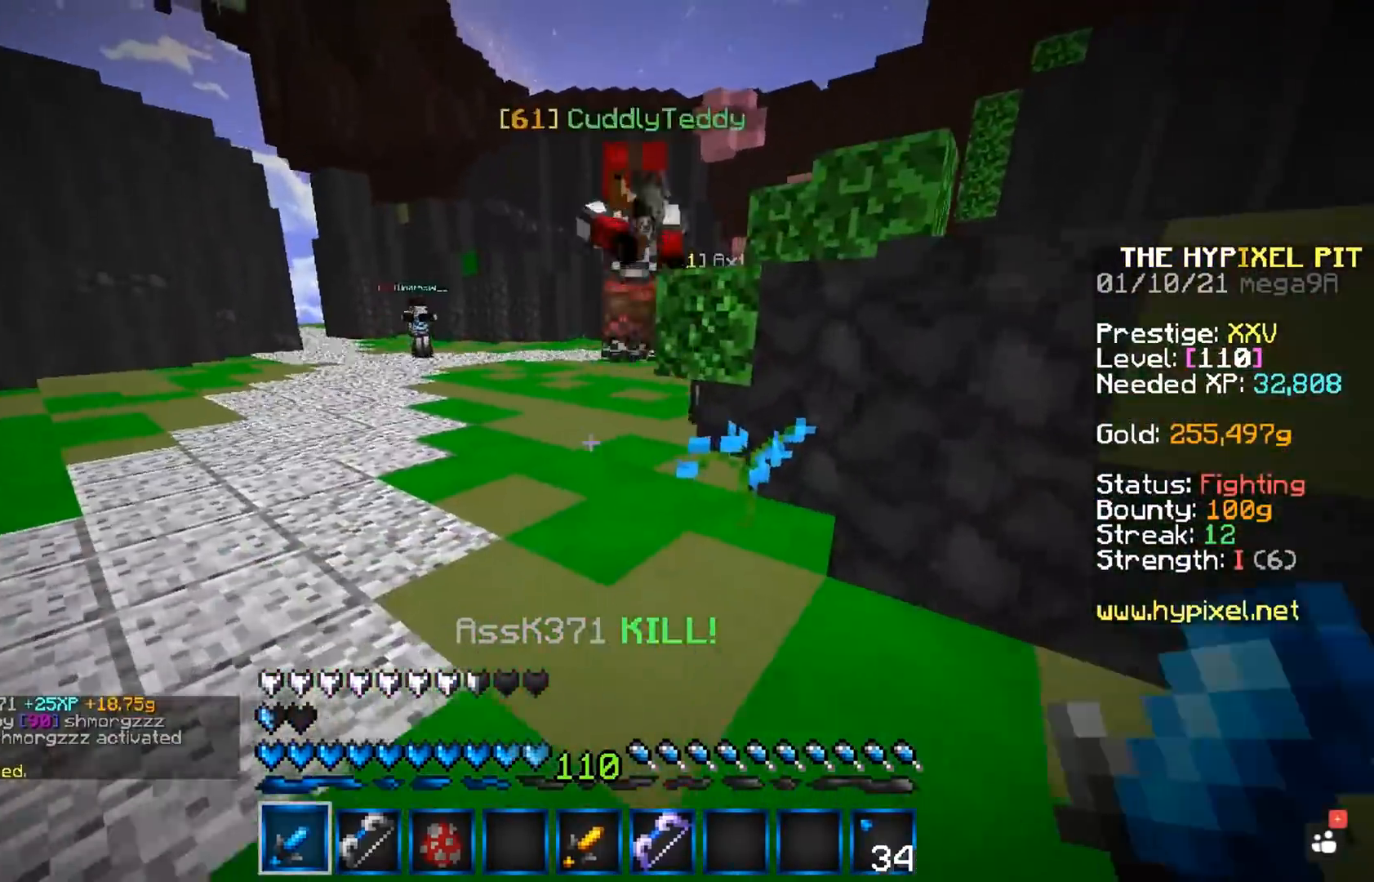
{"keys": ["d", "w"], "mouse": ["left"], "events": [[133, "mouse_left", "up"], [217, "mouse_left", "down"], [283, "mouse_right", "down"], [300, "d", "down"], [467, "mouse_right", "up"]]}
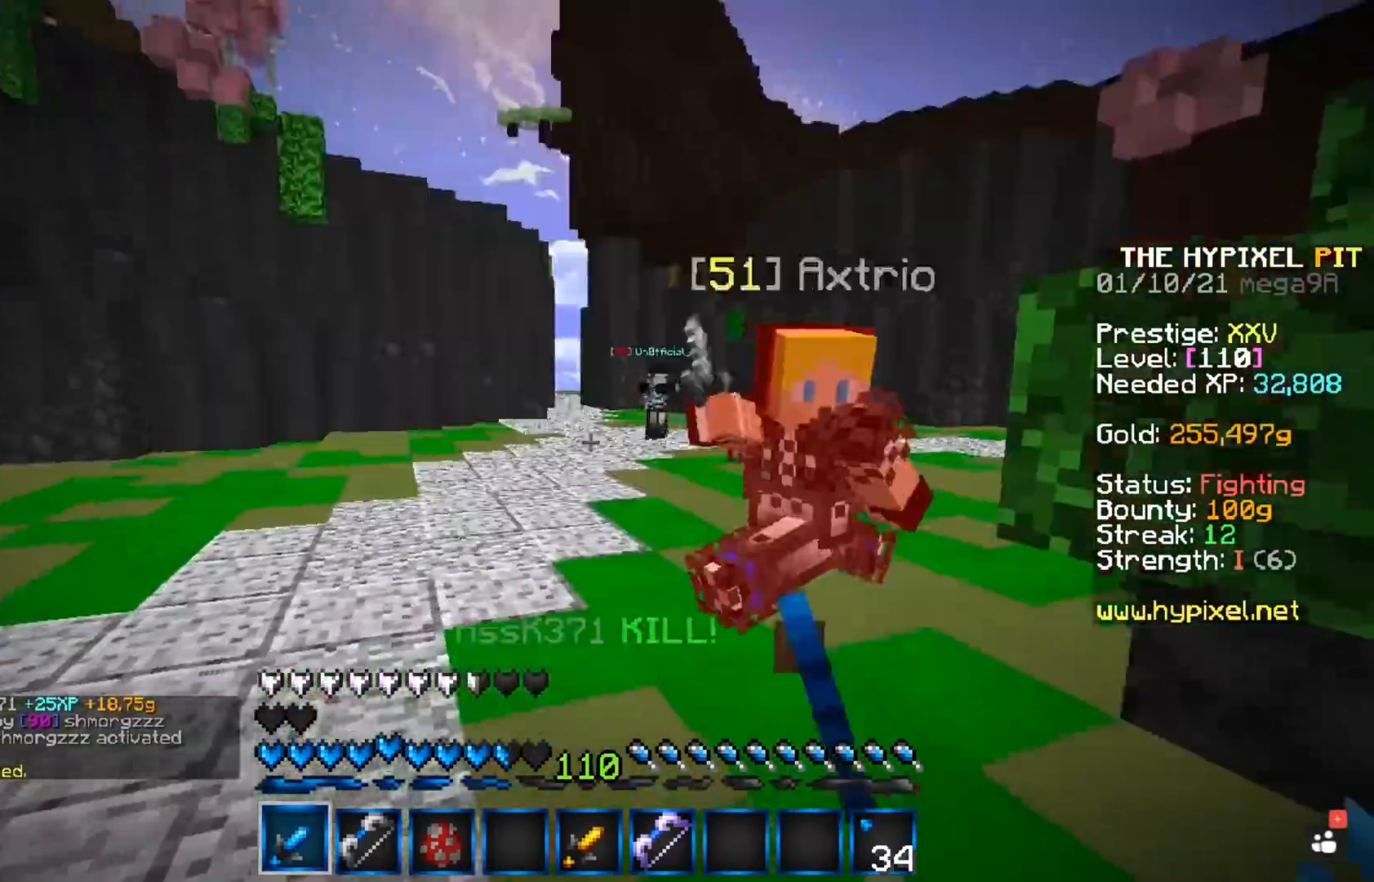
{"keys": ["w"], "mouse": ["left"], "events": [[33, "w", "up"], [67, "d", "up"], [167, "mouse_right", "down"], [217, "w", "down"], [383, "mouse_right", "up"]]}
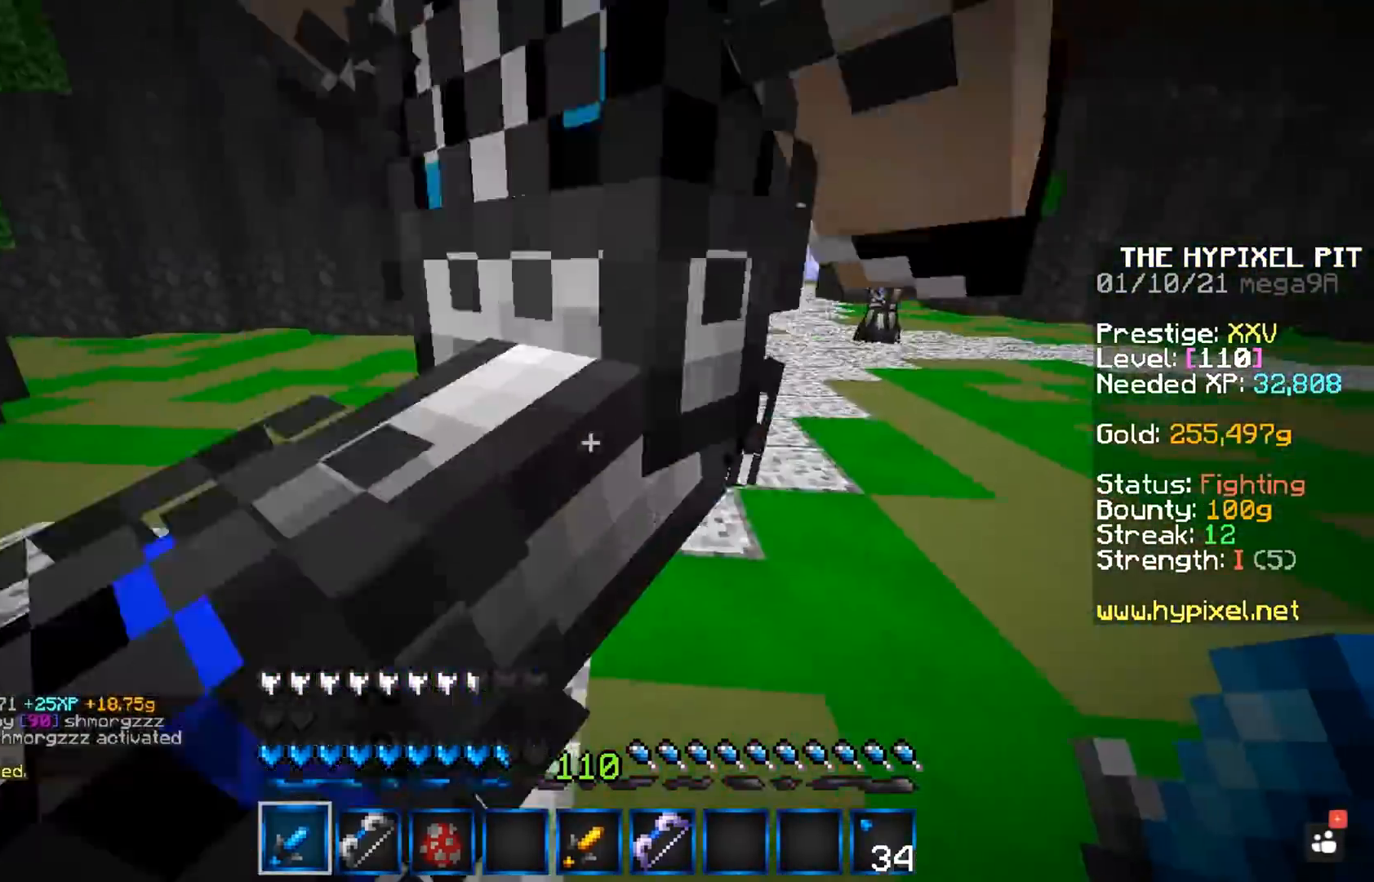
{"keys": ["space", "w"], "mouse": ["left"], "events": [[50, "space", "down"]]}
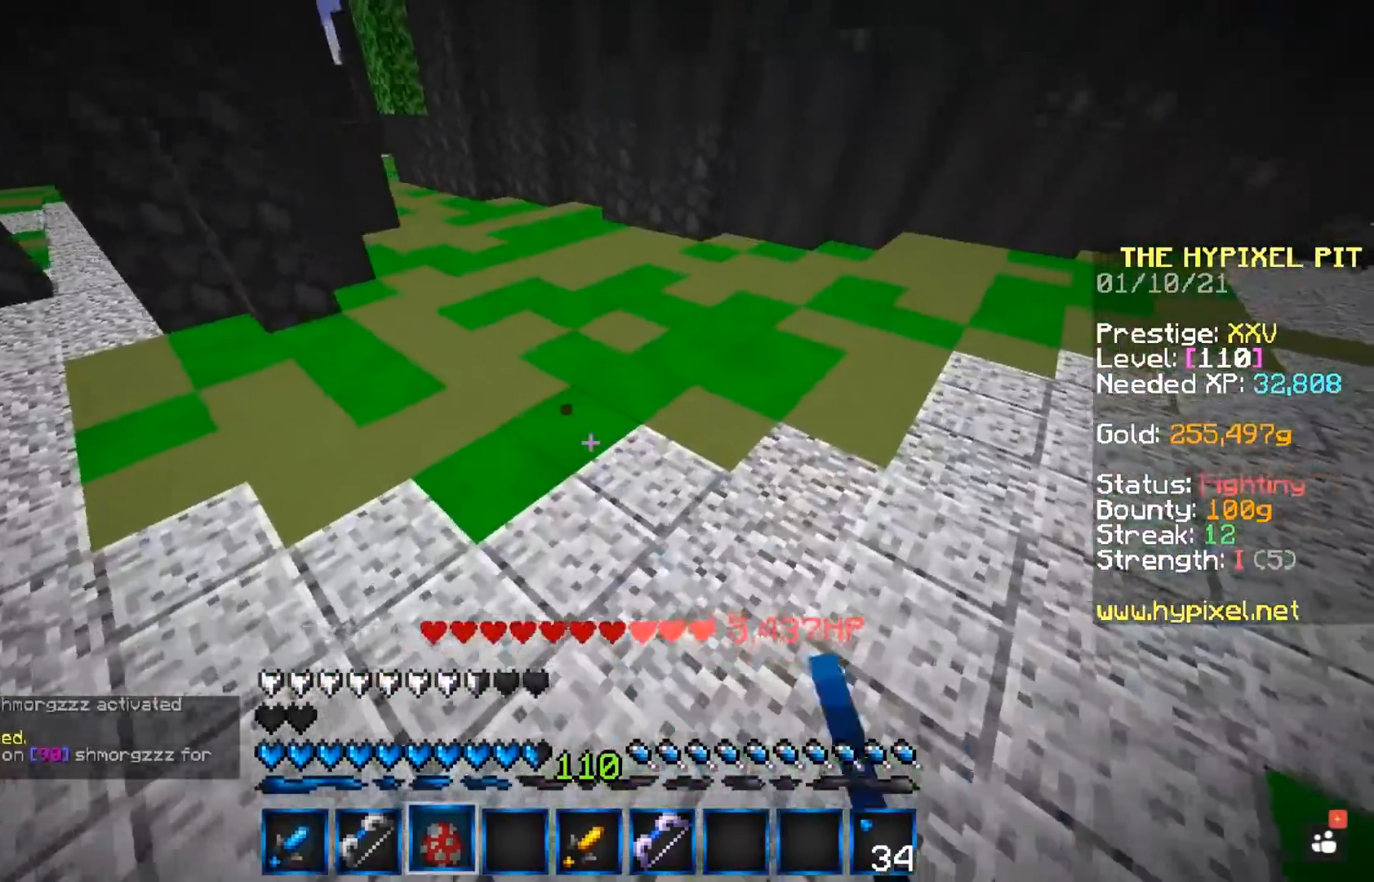
{"keys": [], "mouse": ["left"], "events": [[500, "space", "up"], [500, "w", "up"]]}
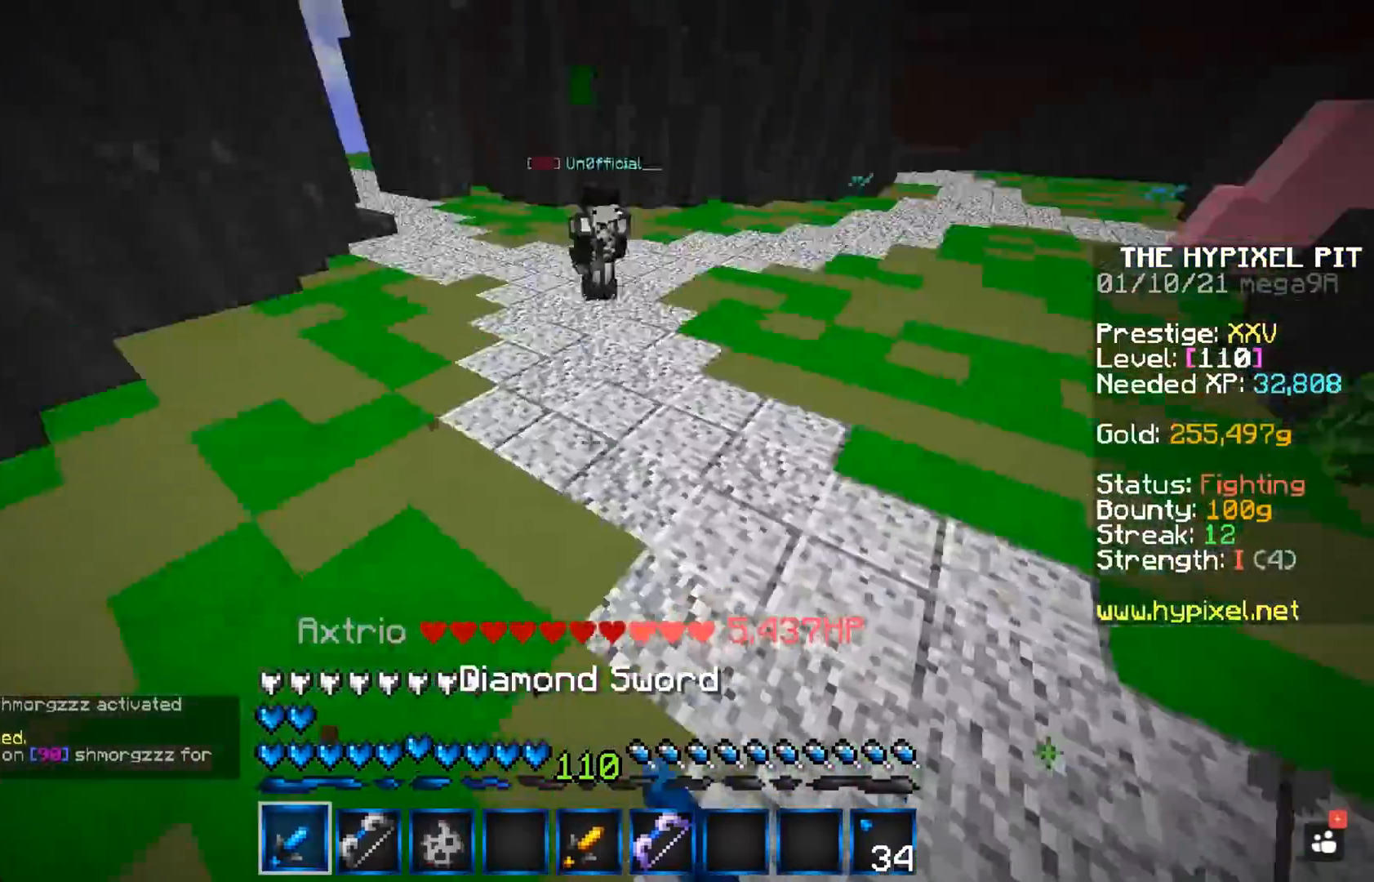
{"keys": ["w"], "mouse": [], "events": [[100, "w", "down"], [133, "mouse_left", "up"]]}
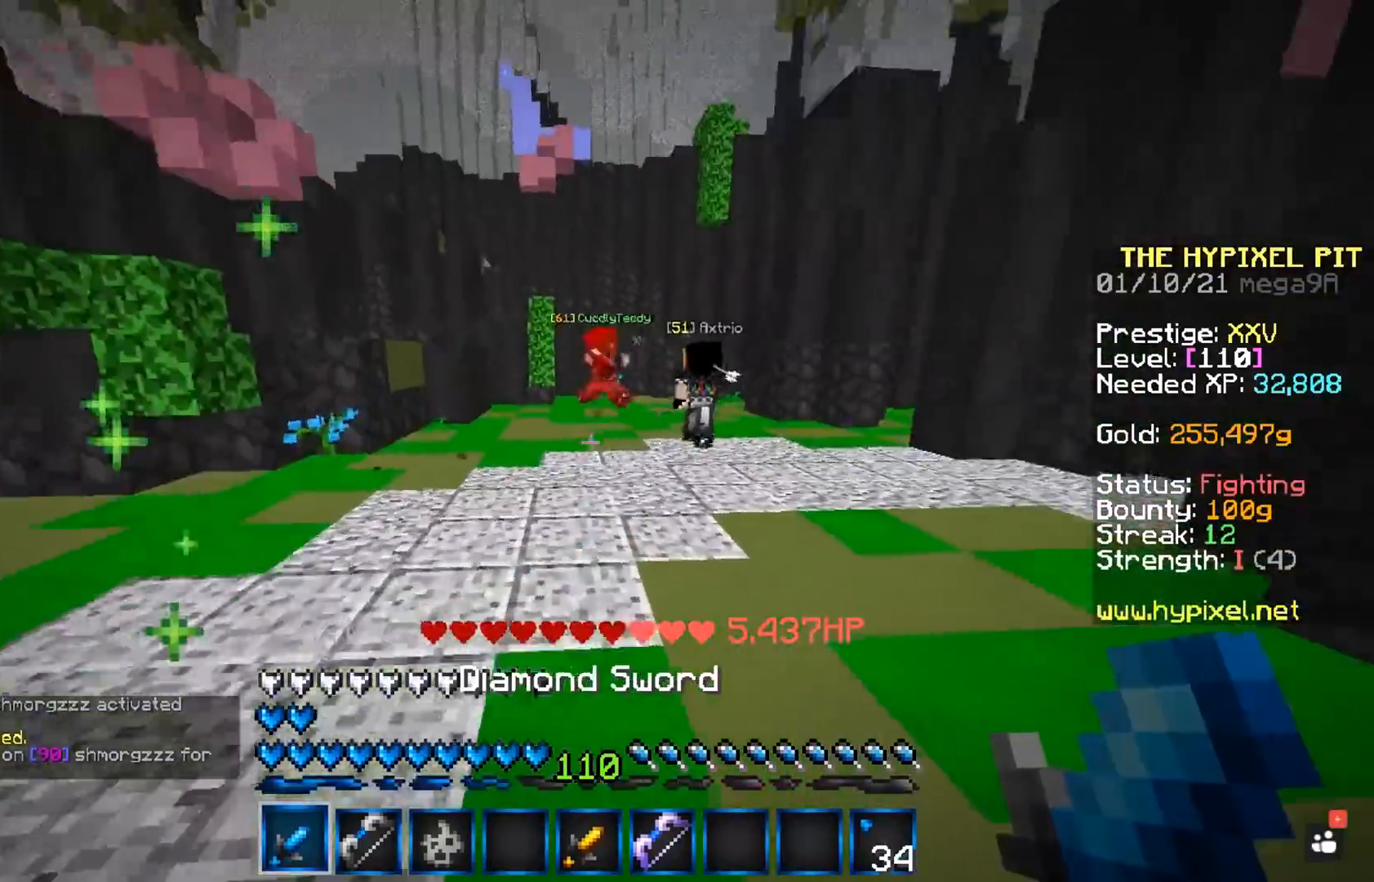
{"keys": ["w"], "mouse": [], "events": [[133, "space", "down"], [433, "space", "up"]]}
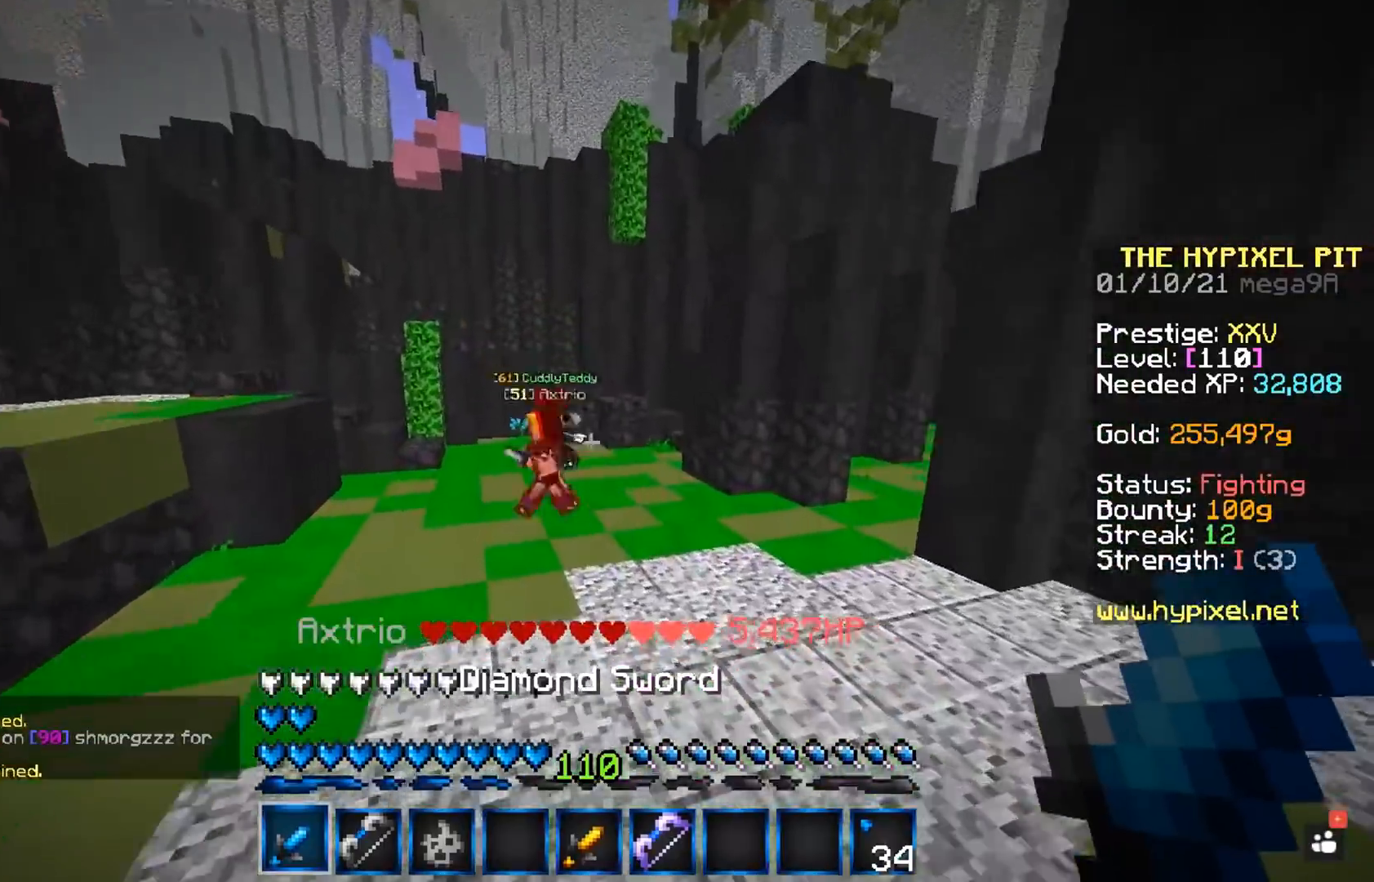
{"keys": ["space", "w"], "mouse": ["left"], "events": [[133, "space", "down"], [350, "mouse_left", "down"]]}
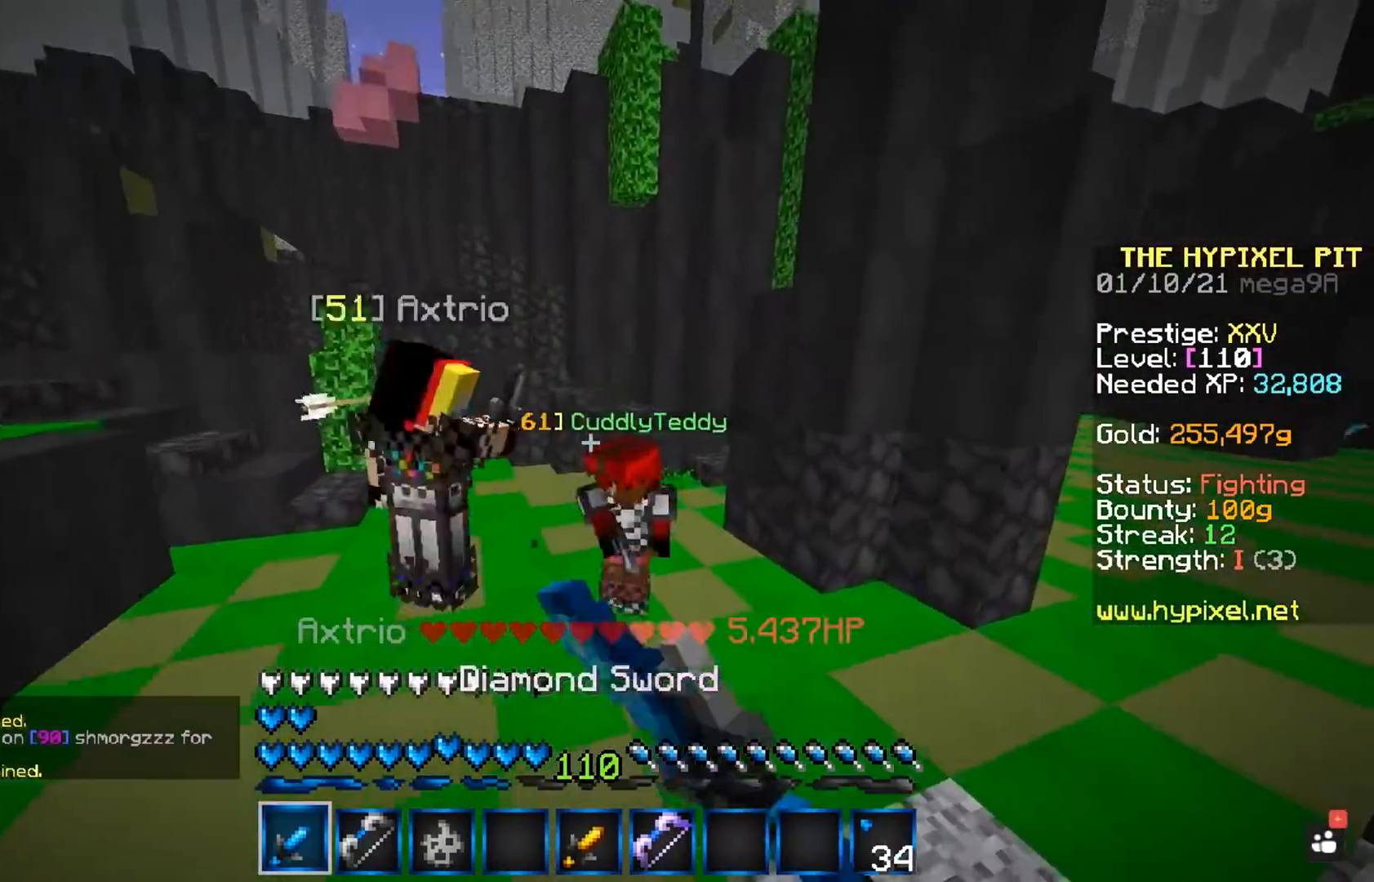
{"keys": ["d", "space", "w"], "mouse": ["left"], "events": [[150, "d", "down"]]}
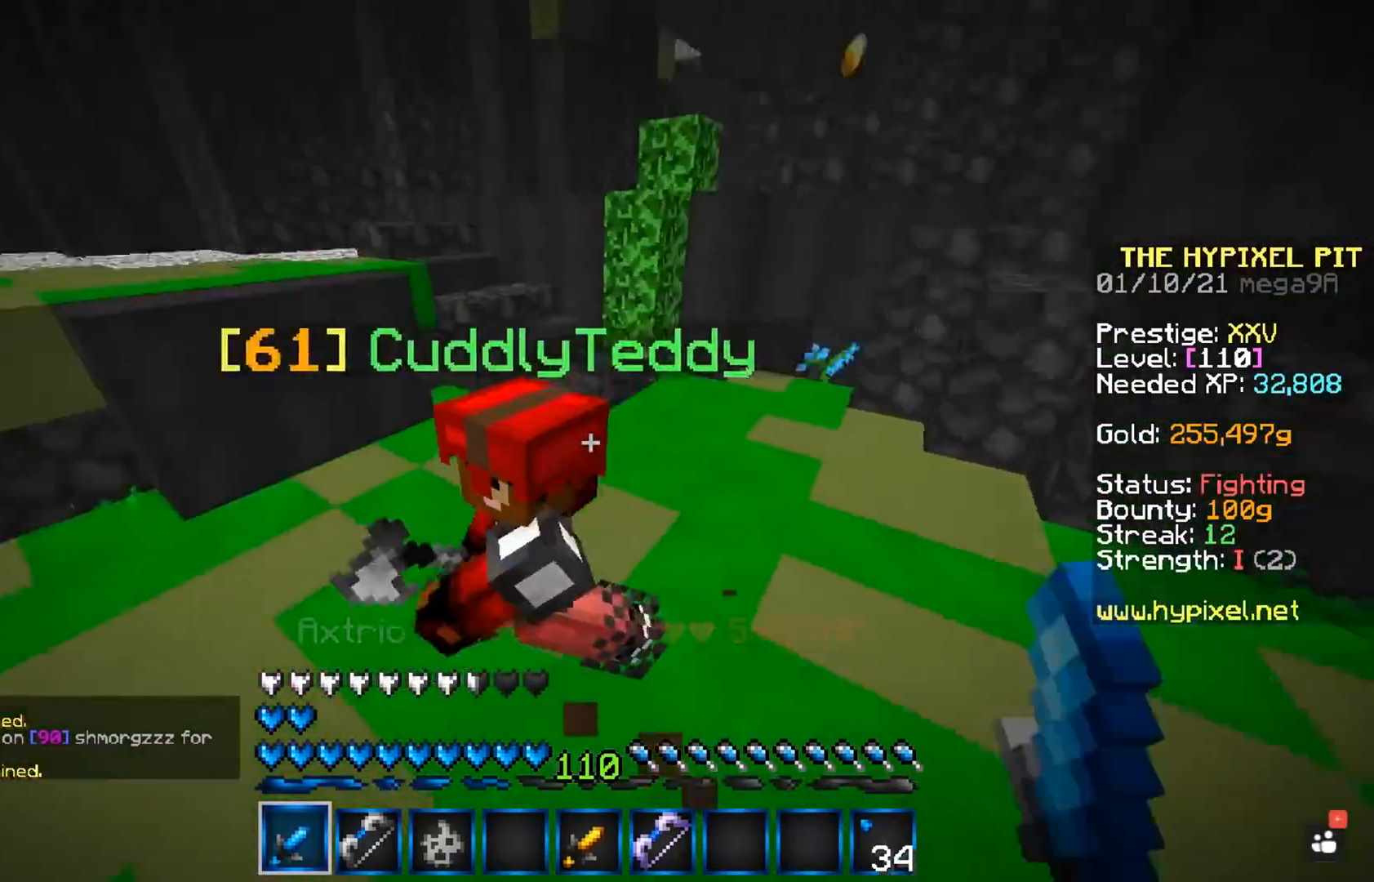
{"keys": ["w"], "mouse": ["left"], "events": [[83, "d", "up"], [100, "w", "up"], [200, "space", "up"], [217, "w", "down"]]}
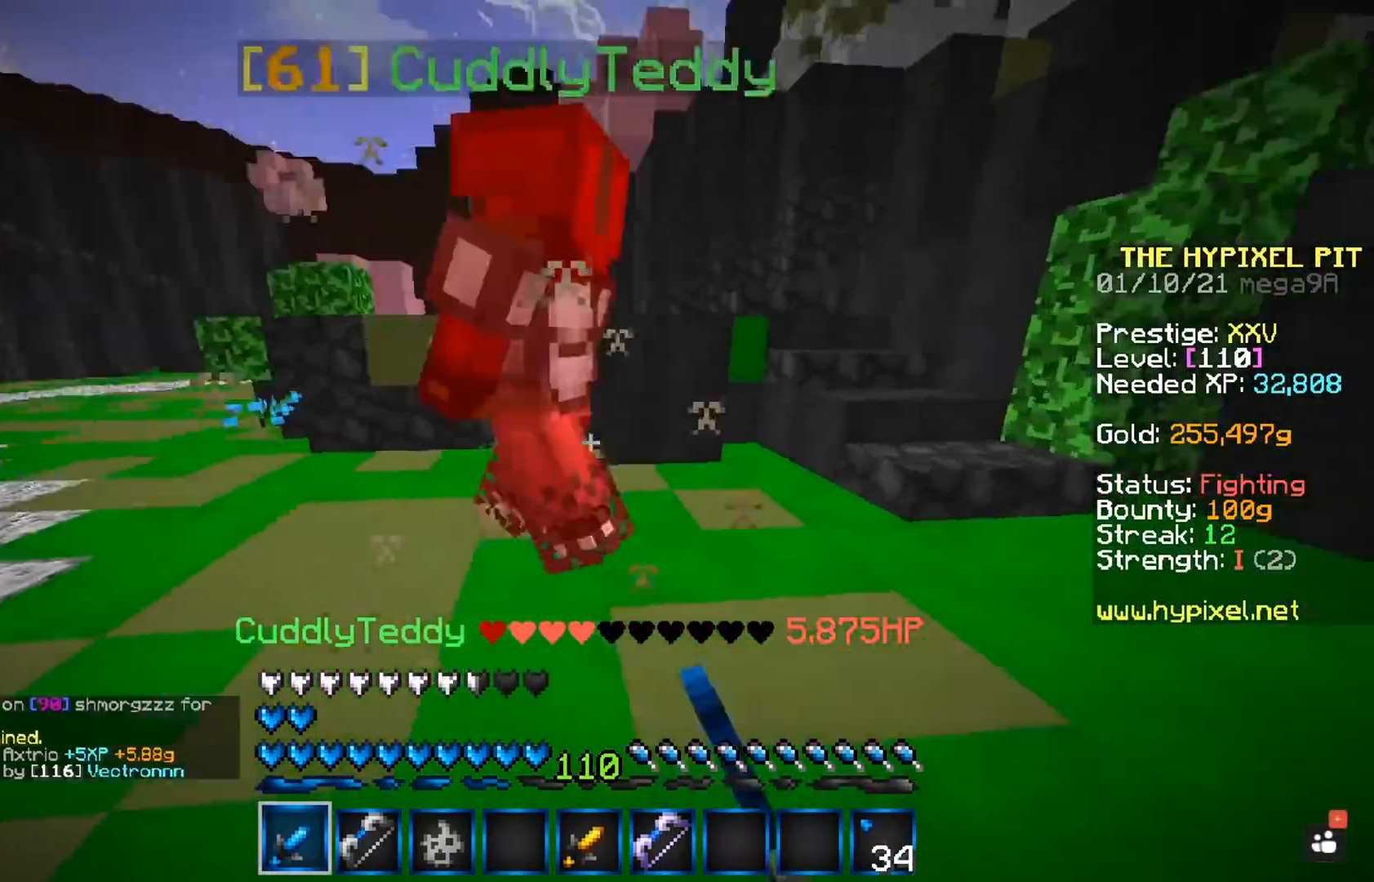
{"keys": ["a", "w"], "mouse": ["left"], "events": [[83, "a", "down"], [217, "a", "up"], [267, "a", "down"]]}
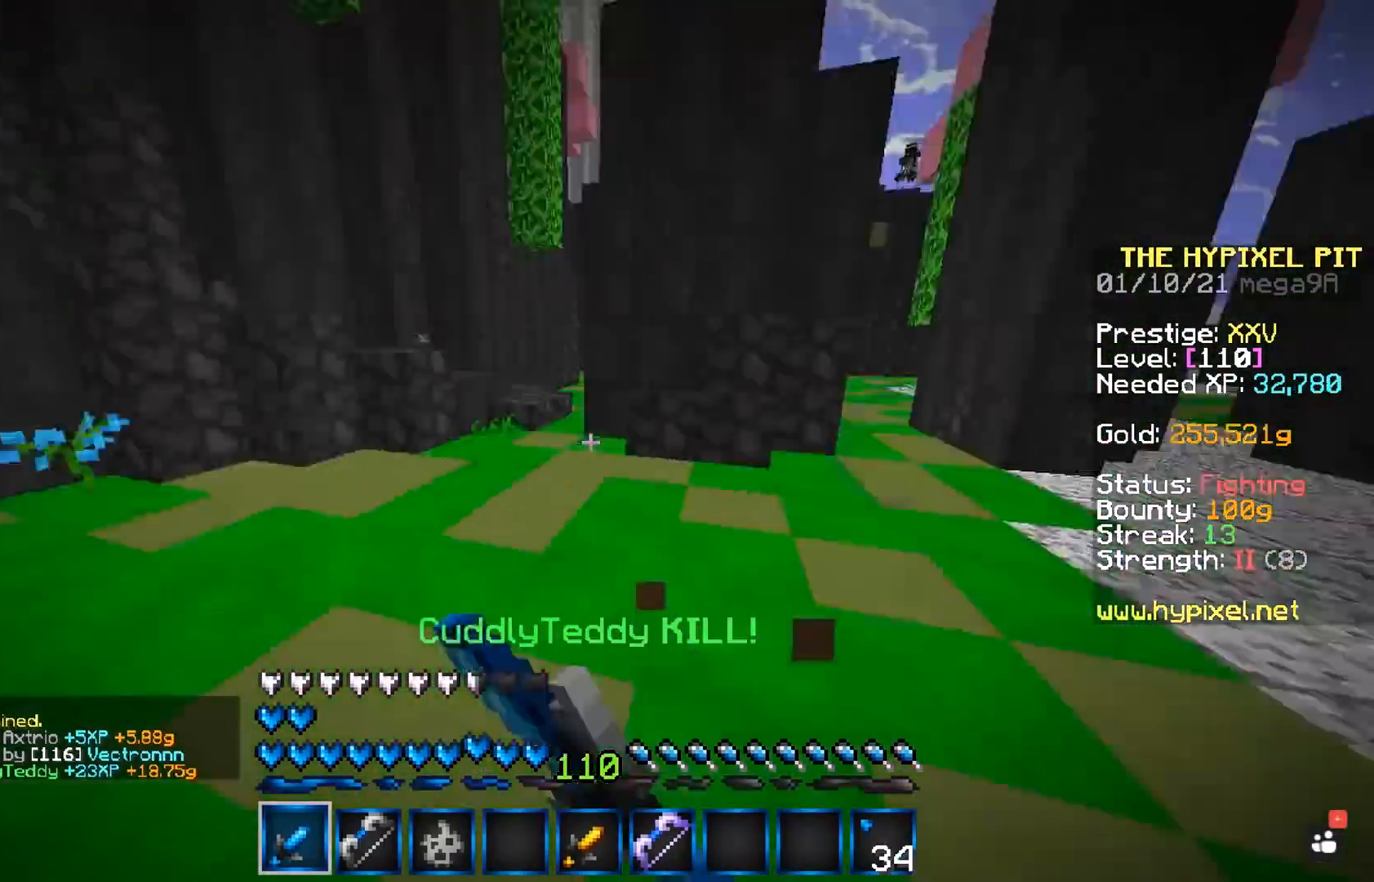
{"keys": ["w"], "mouse": [], "events": [[17, "a", "up"], [50, "mouse_left", "up"], [150, "space", "down"], [283, "w", "up"], [317, "space", "up"], [400, "w", "down"]]}
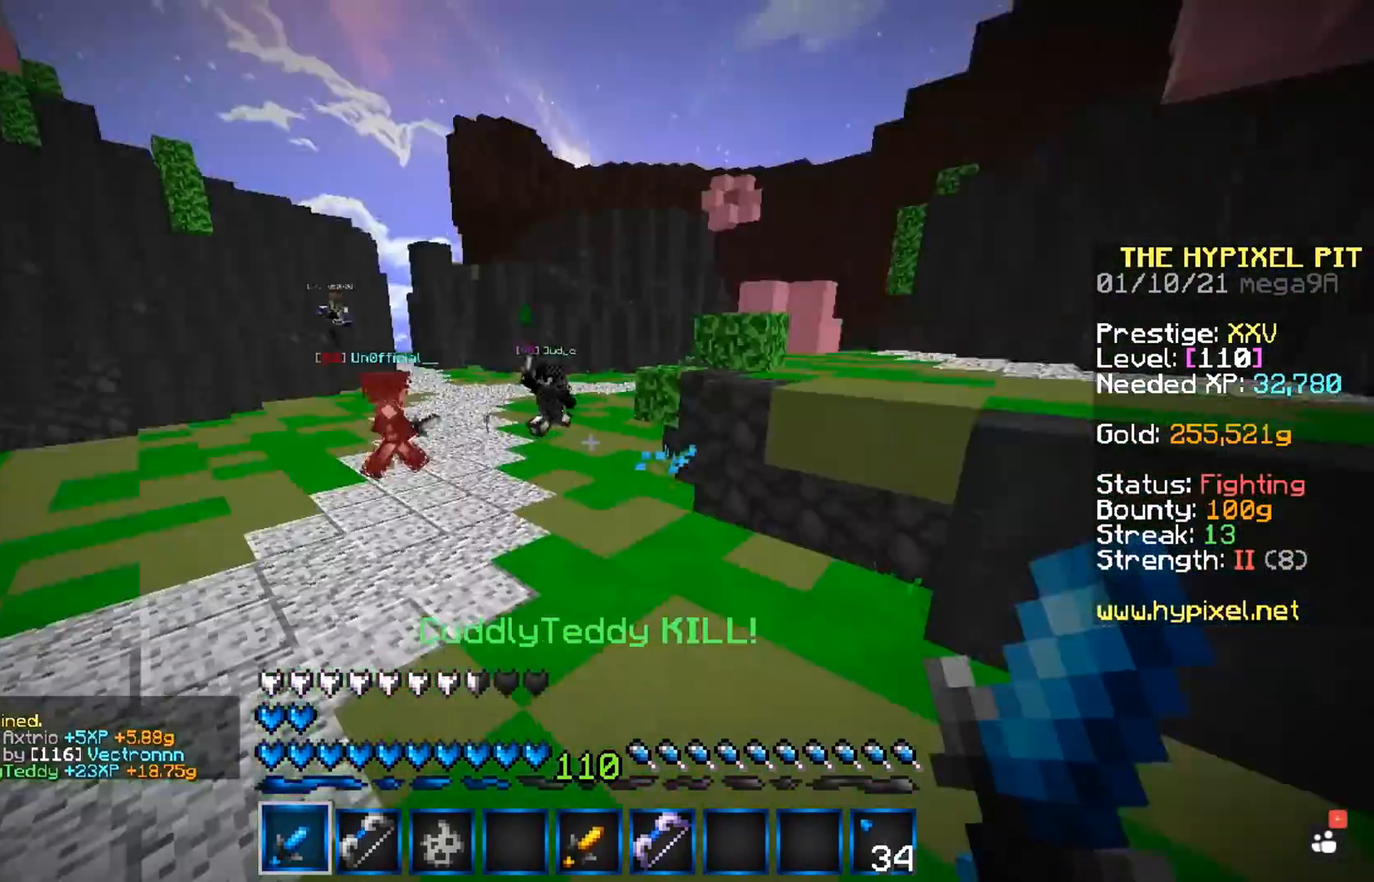
{"keys": ["a", "space", "w"], "mouse": [], "events": [[217, "space", "down"], [433, "a", "down"]]}
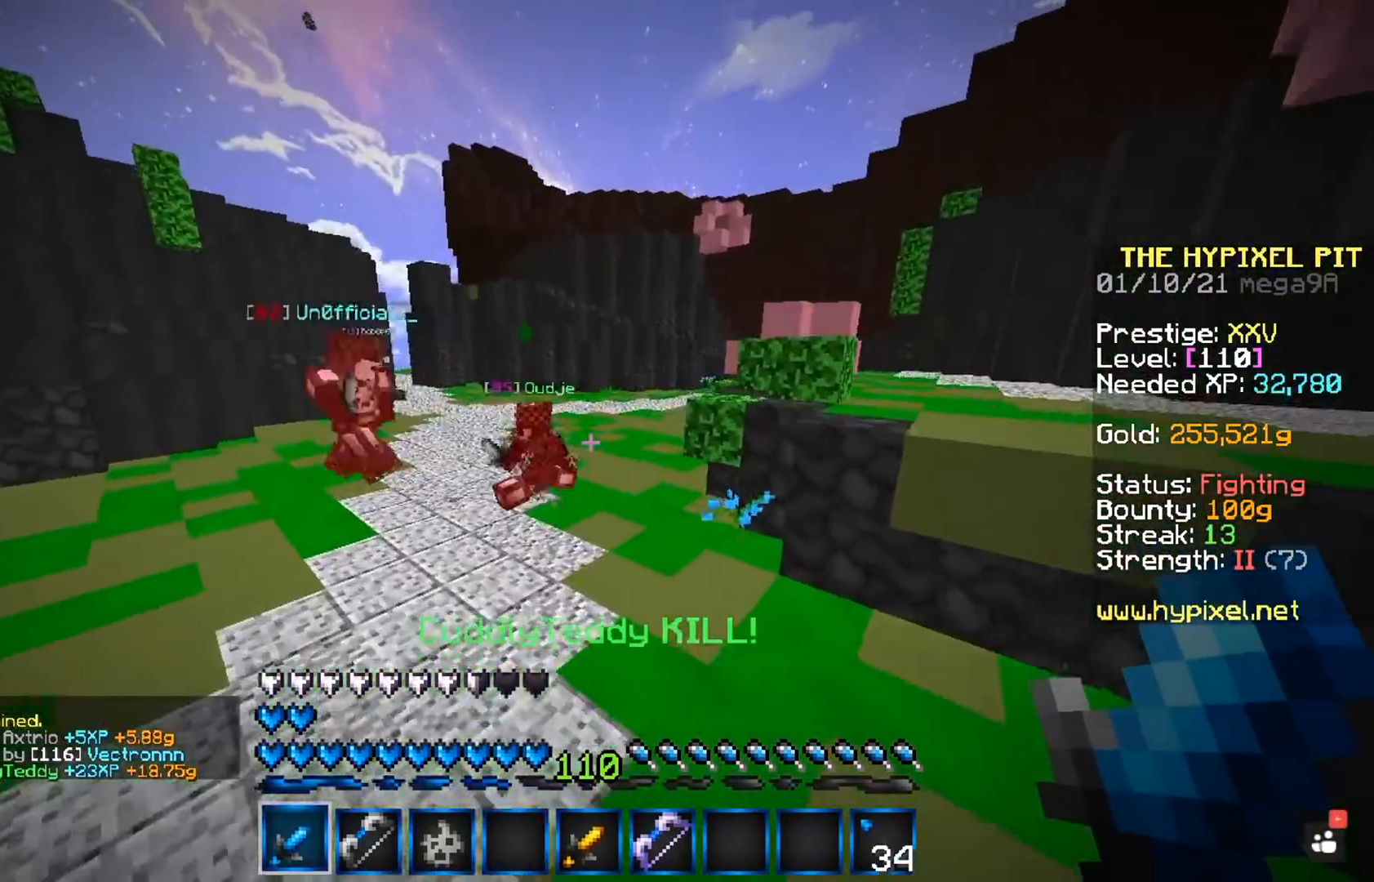
{"keys": ["space", "w"], "mouse": ["left"], "events": [[100, "a", "up"], [367, "mouse_left", "down"]]}
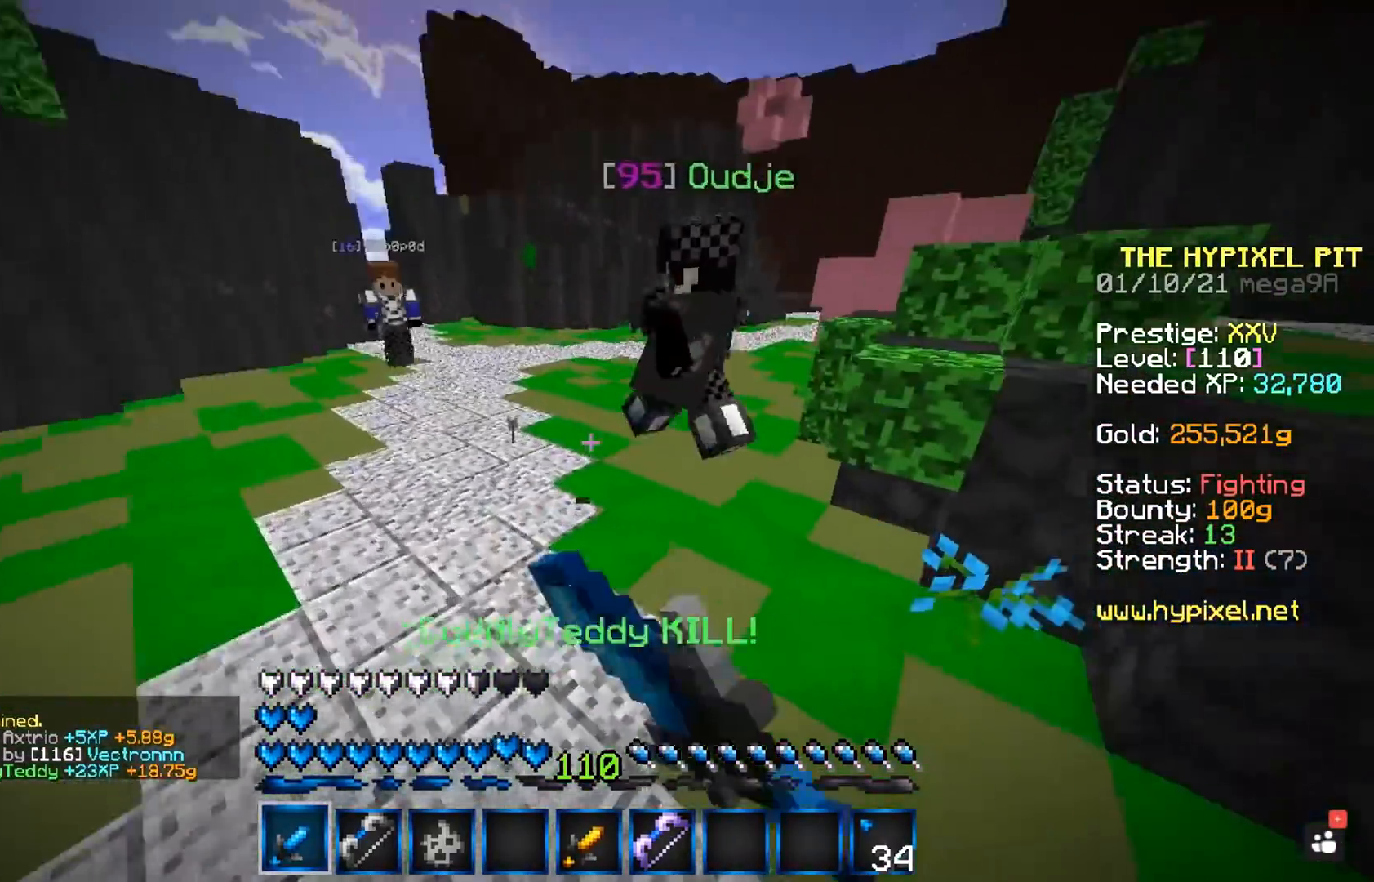
{"keys": ["space"], "mouse": ["left"], "events": [[467, "w", "up"]]}
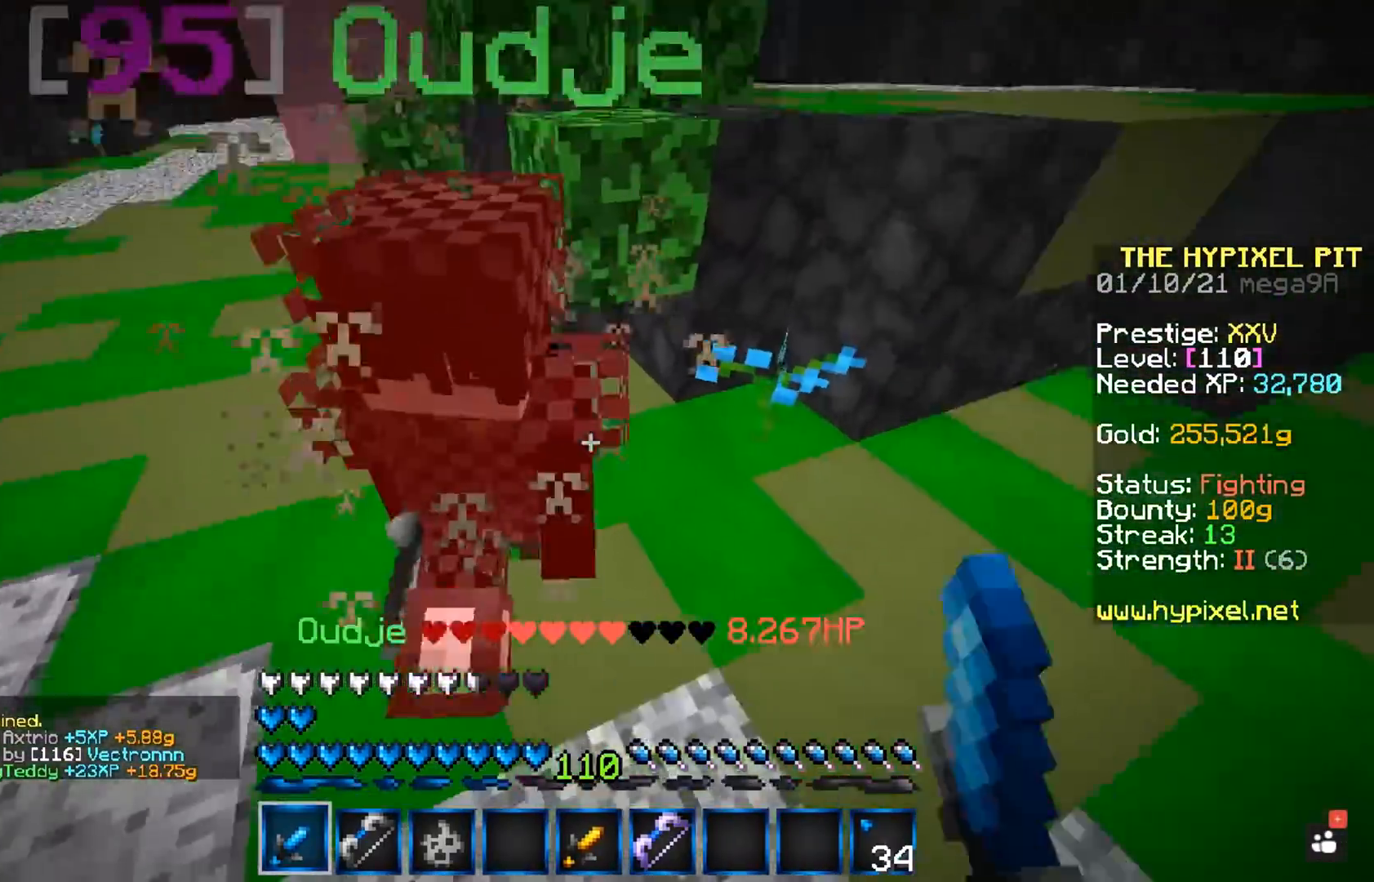
{"keys": ["space", "w"], "mouse": ["left"], "events": [[217, "w", "down"]]}
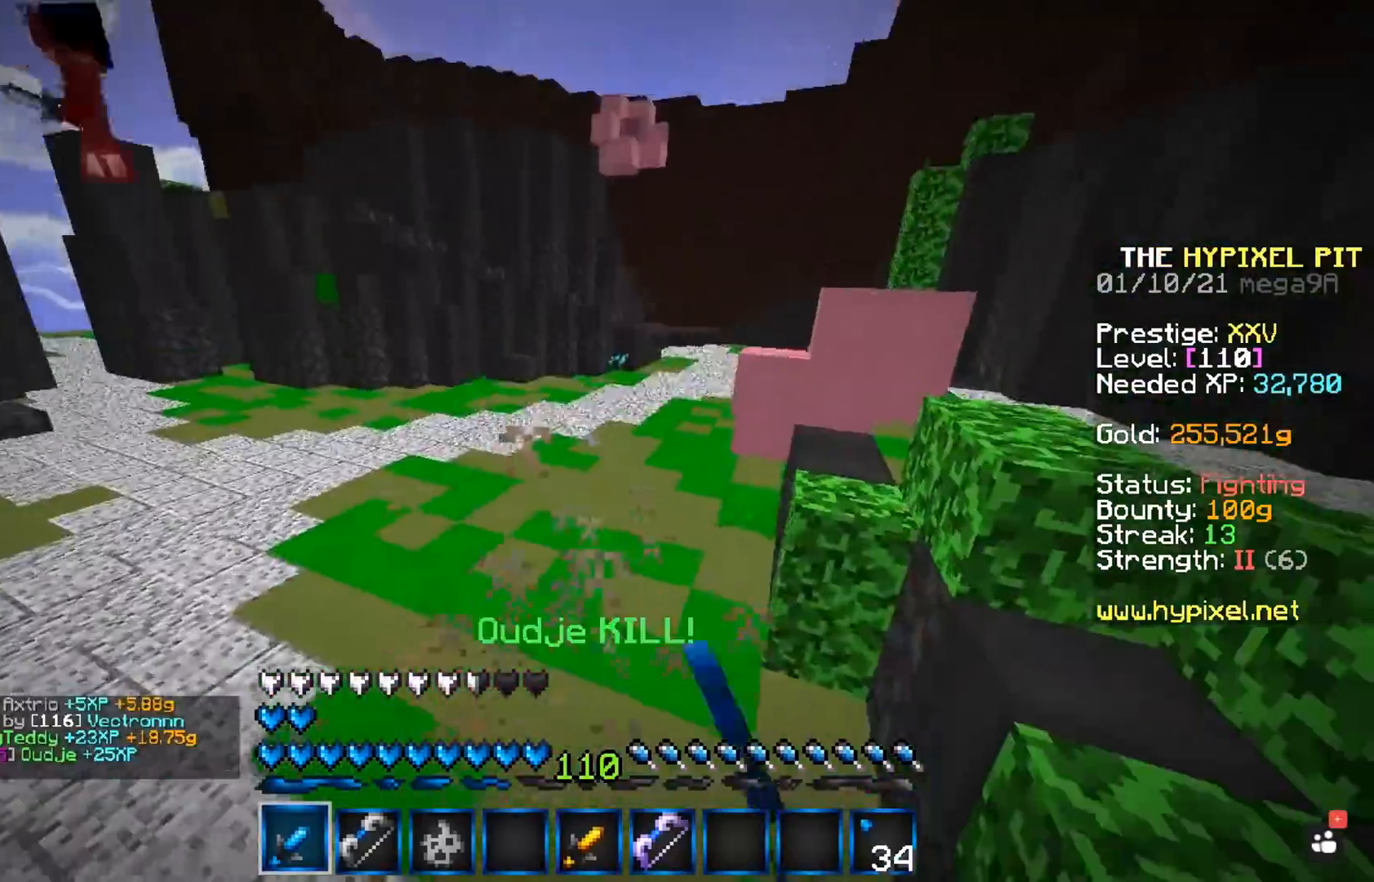
{"keys": ["w"], "mouse": [], "events": [[400, "mouse_left", "up"], [450, "space", "up"]]}
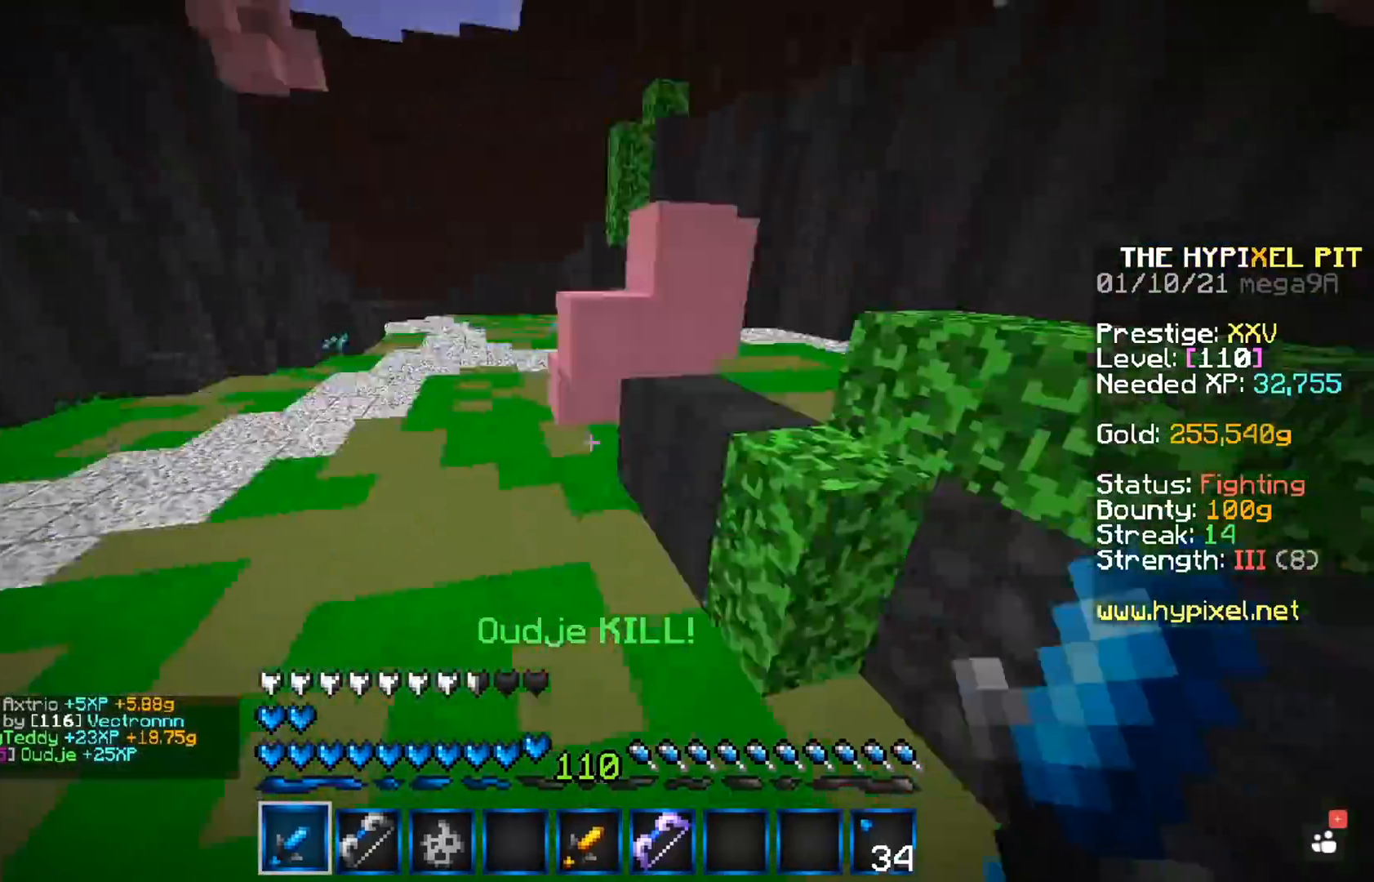
{"keys": ["w"], "mouse": [], "events": [[67, "w", "up"], [150, "w", "down"], [383, "a", "down"], [500, "a", "up"]]}
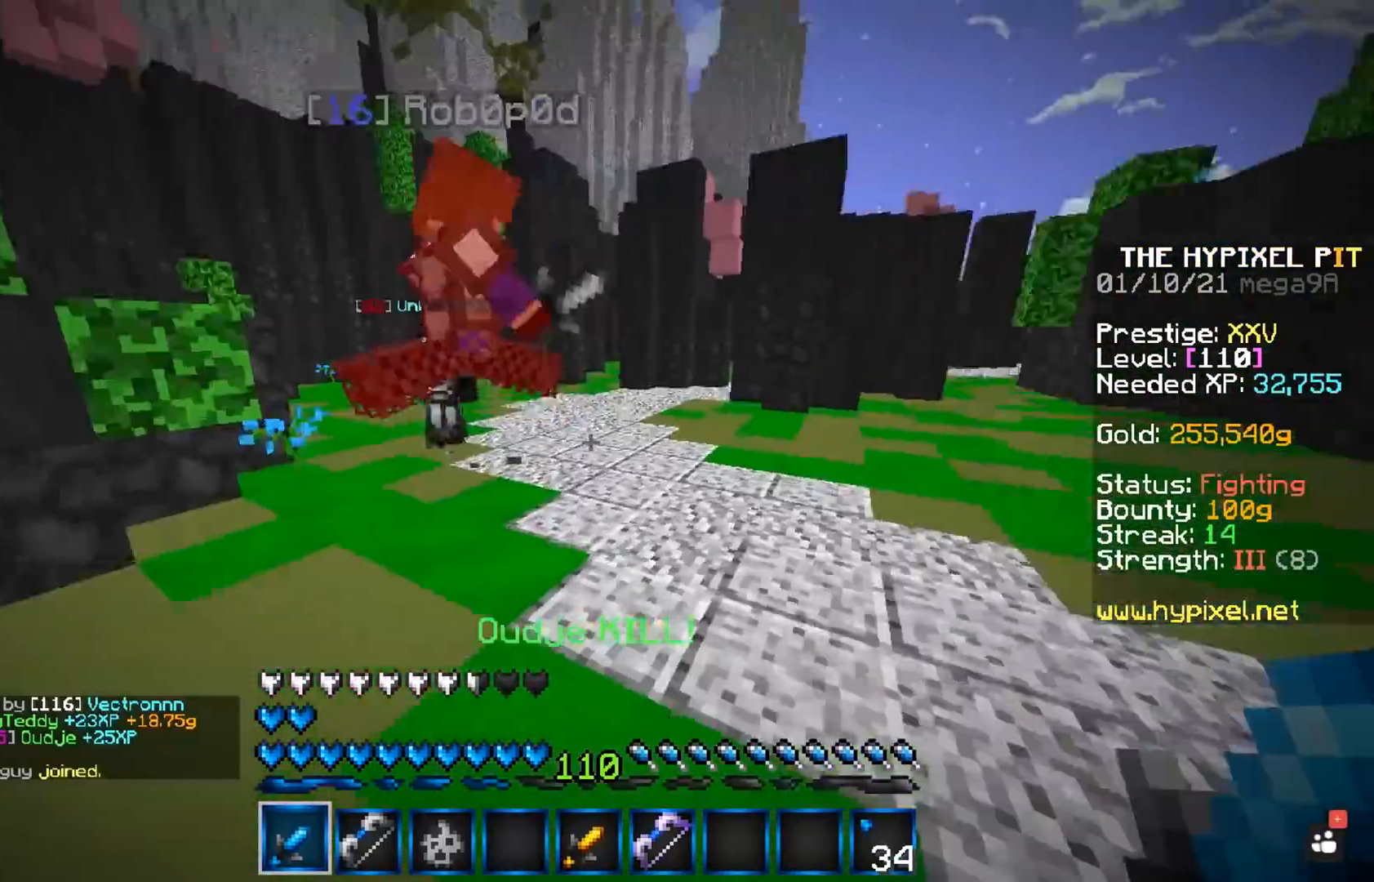
{"keys": ["a", "space", "w"], "mouse": ["left"], "events": [[67, "mouse_left", "down"], [117, "space", "down"], [467, "a", "down"]]}
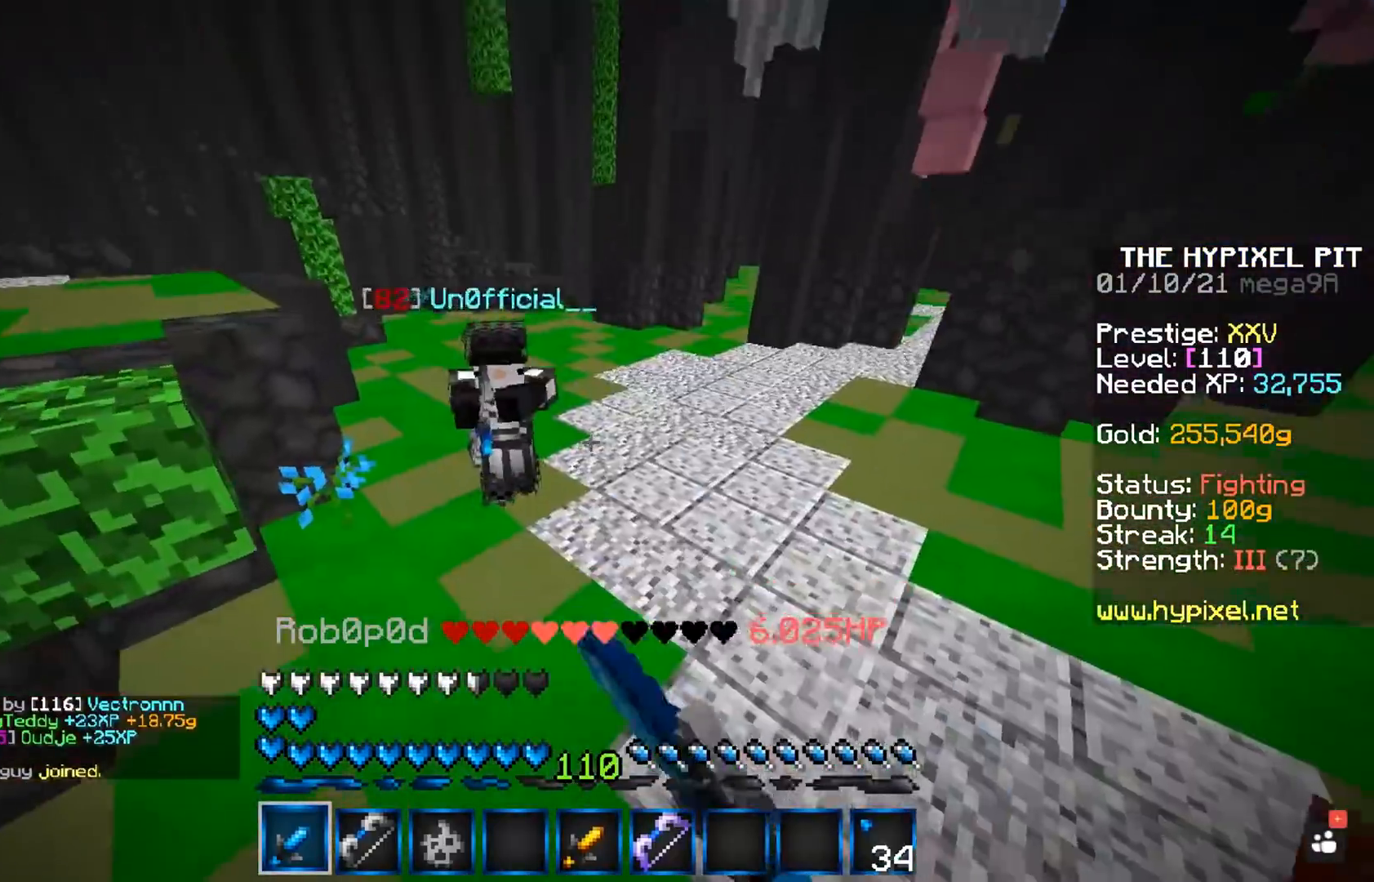
{"keys": ["space", "w"], "mouse": ["left"], "events": [[100, "space", "up"], [300, "space", "down"], [400, "a", "up"]]}
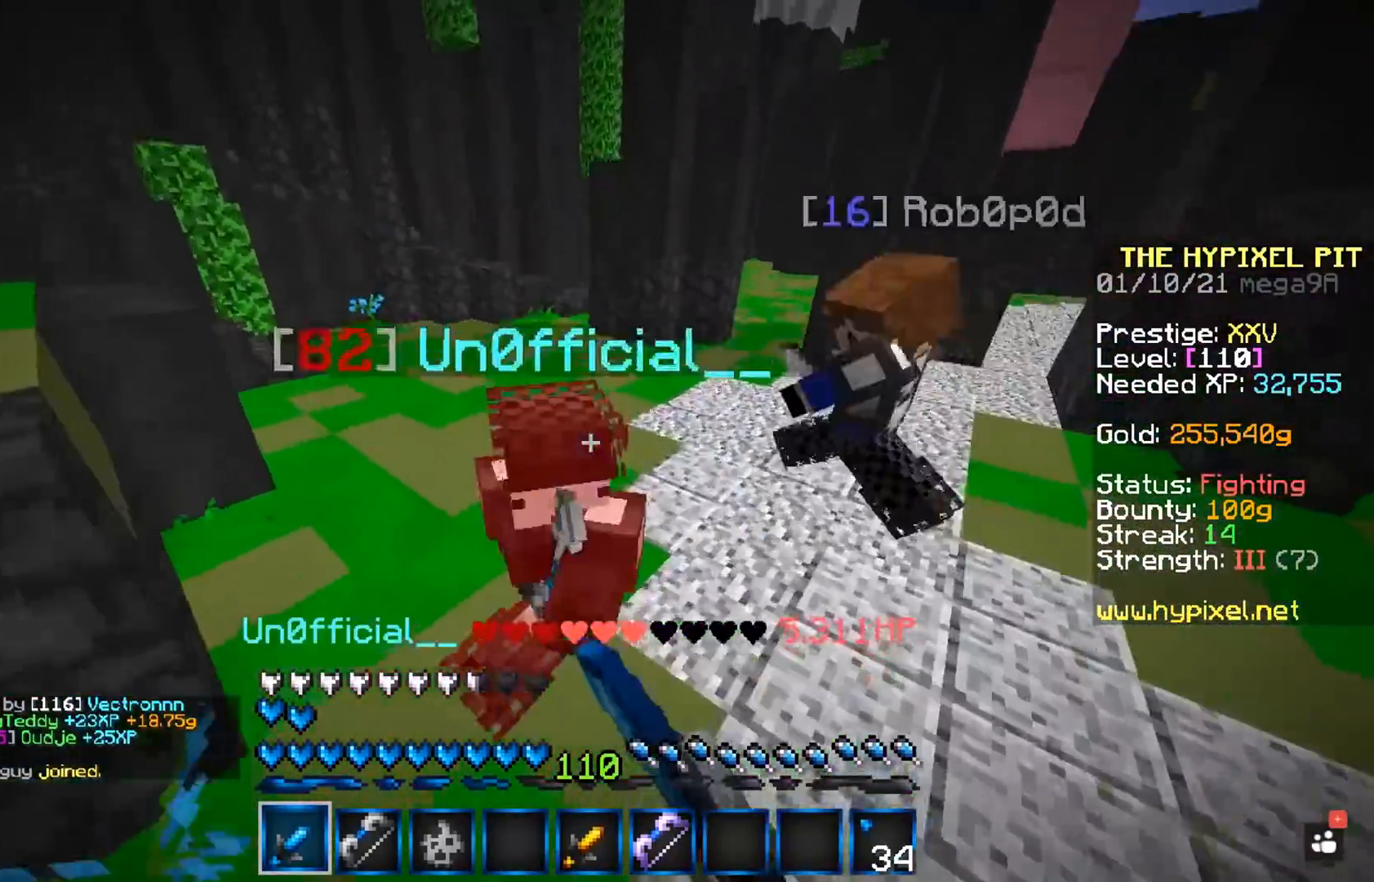
{"keys": ["space", "w"], "mouse": ["left"], "events": []}
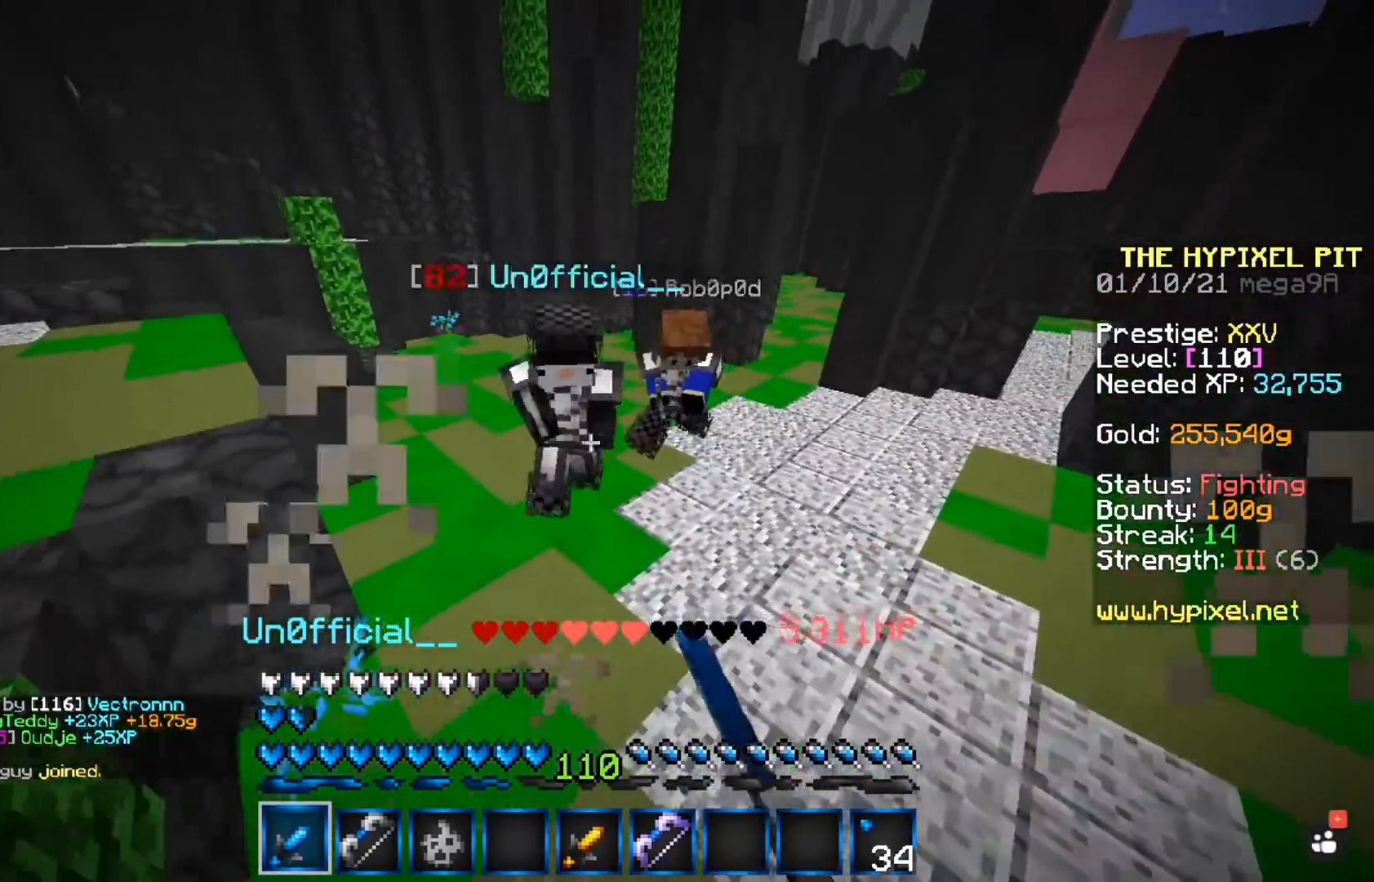
{"keys": ["a", "w"], "mouse": ["left"], "events": [[17, "space", "up"], [133, "d", "down"], [417, "d", "up"], [467, "a", "down"]]}